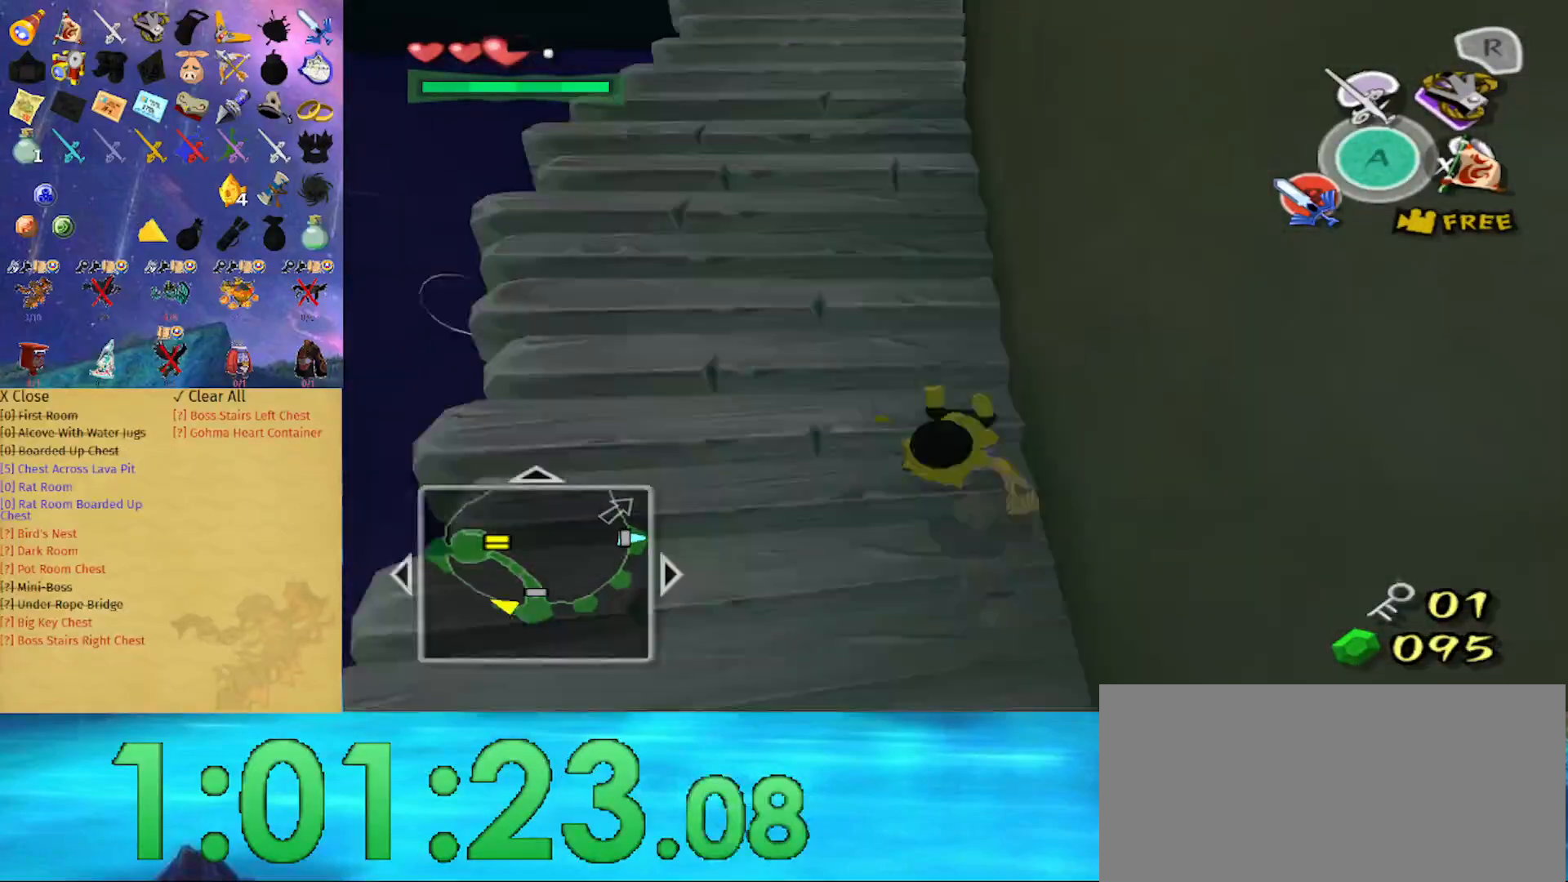
Gameplay with a controller (Nintendo layout); each line is a JSON object with the inputs held at the frame after it. "events" lists button and stick changes between this image and that frame as [ms after this image, input, new state], when the widget could be followed in between. Not read: L3 R3.
{"buttons": [], "left_stick": "up", "right_stick": "center", "events": [[167, "A", "down"], [267, "A", "up"], [400, "right_stick", "down-left"], [500, "right_stick", "center"]]}
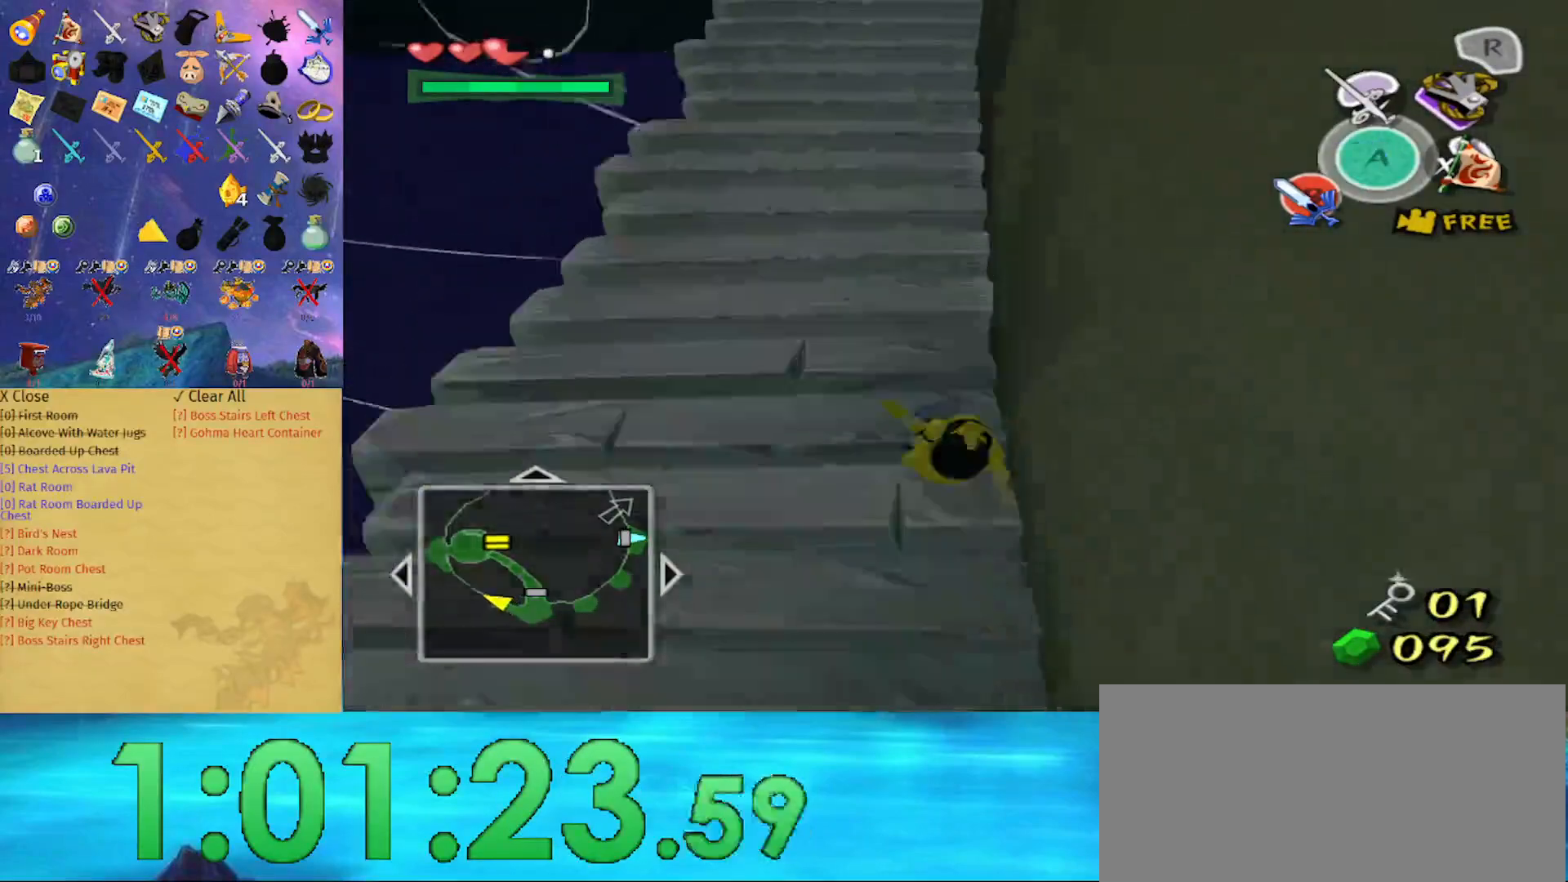
{"buttons": [], "left_stick": "up", "right_stick": "center", "events": [[233, "A", "down"], [333, "A", "up"]]}
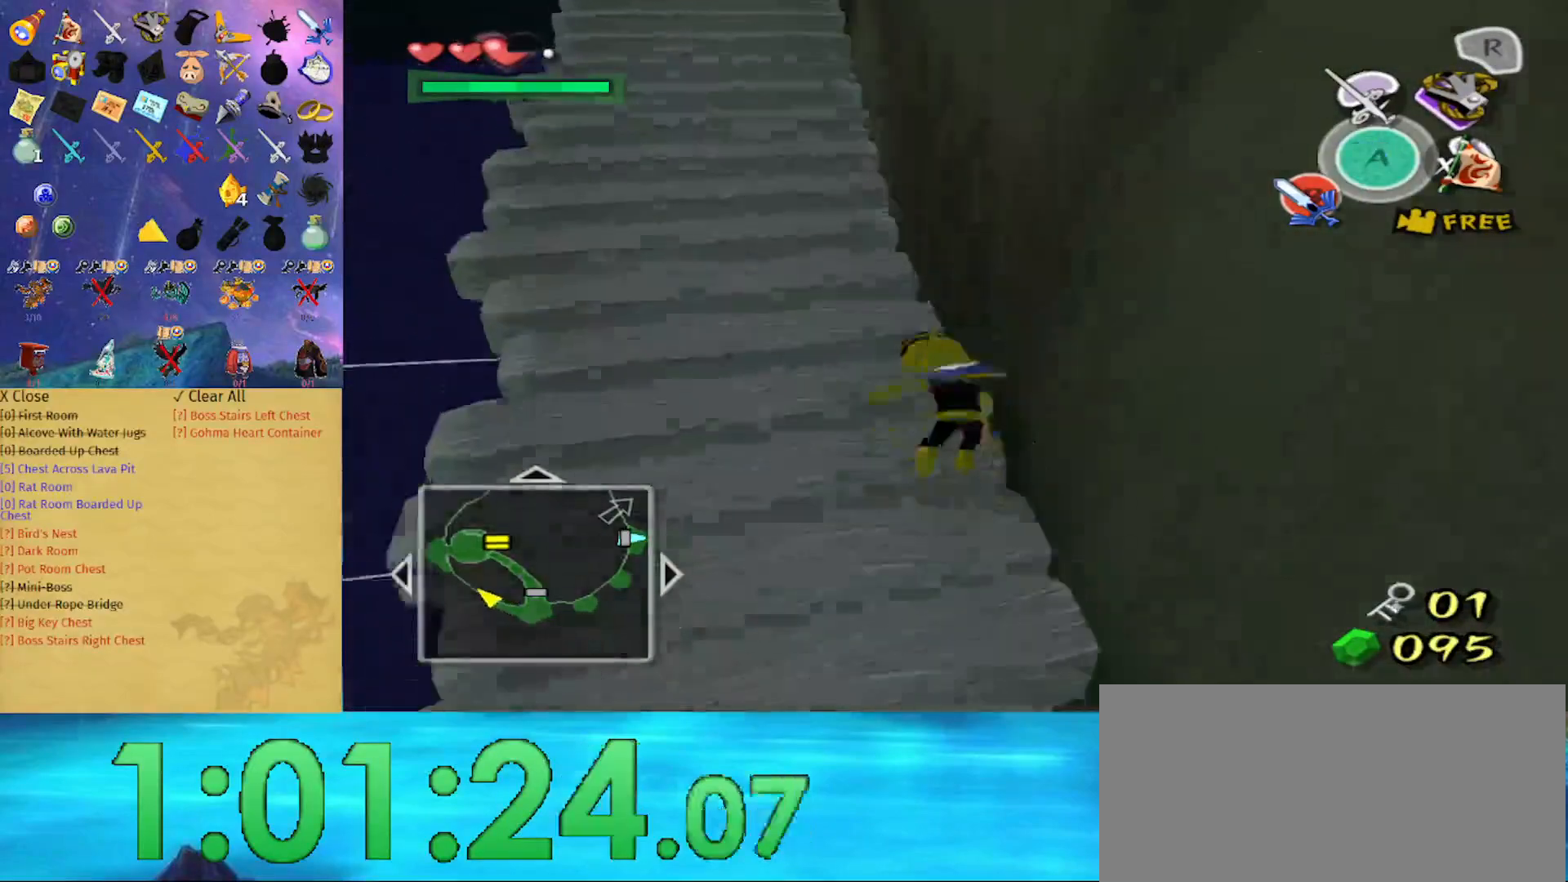
{"buttons": [], "left_stick": "up", "right_stick": "center", "events": [[267, "A", "down"], [400, "A", "up"]]}
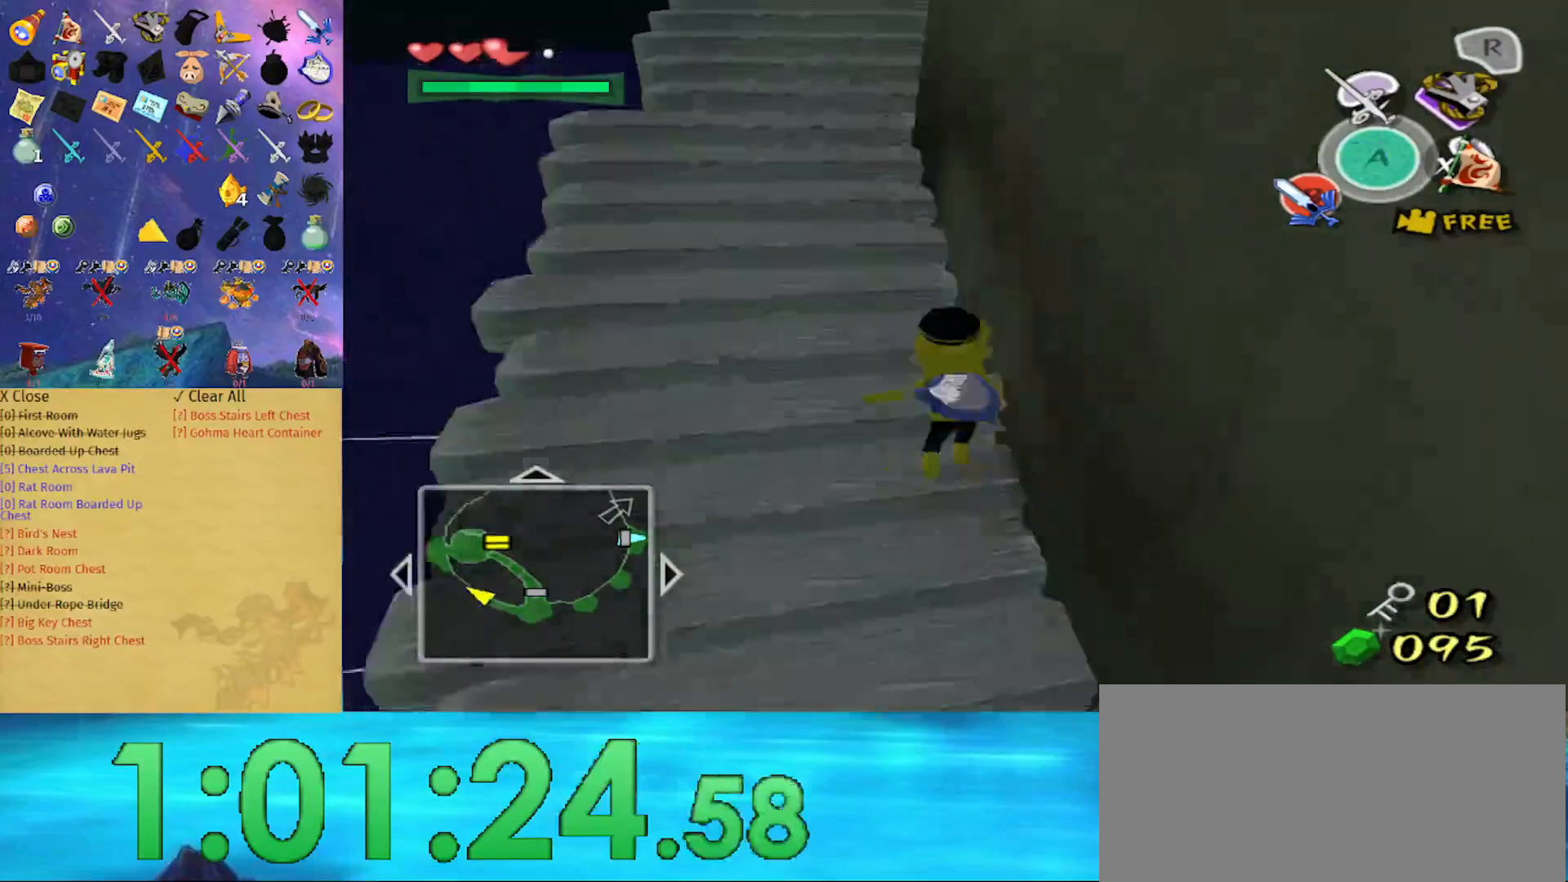
{"buttons": [], "left_stick": "up", "right_stick": "center", "events": [[333, "A", "down"], [433, "A", "up"]]}
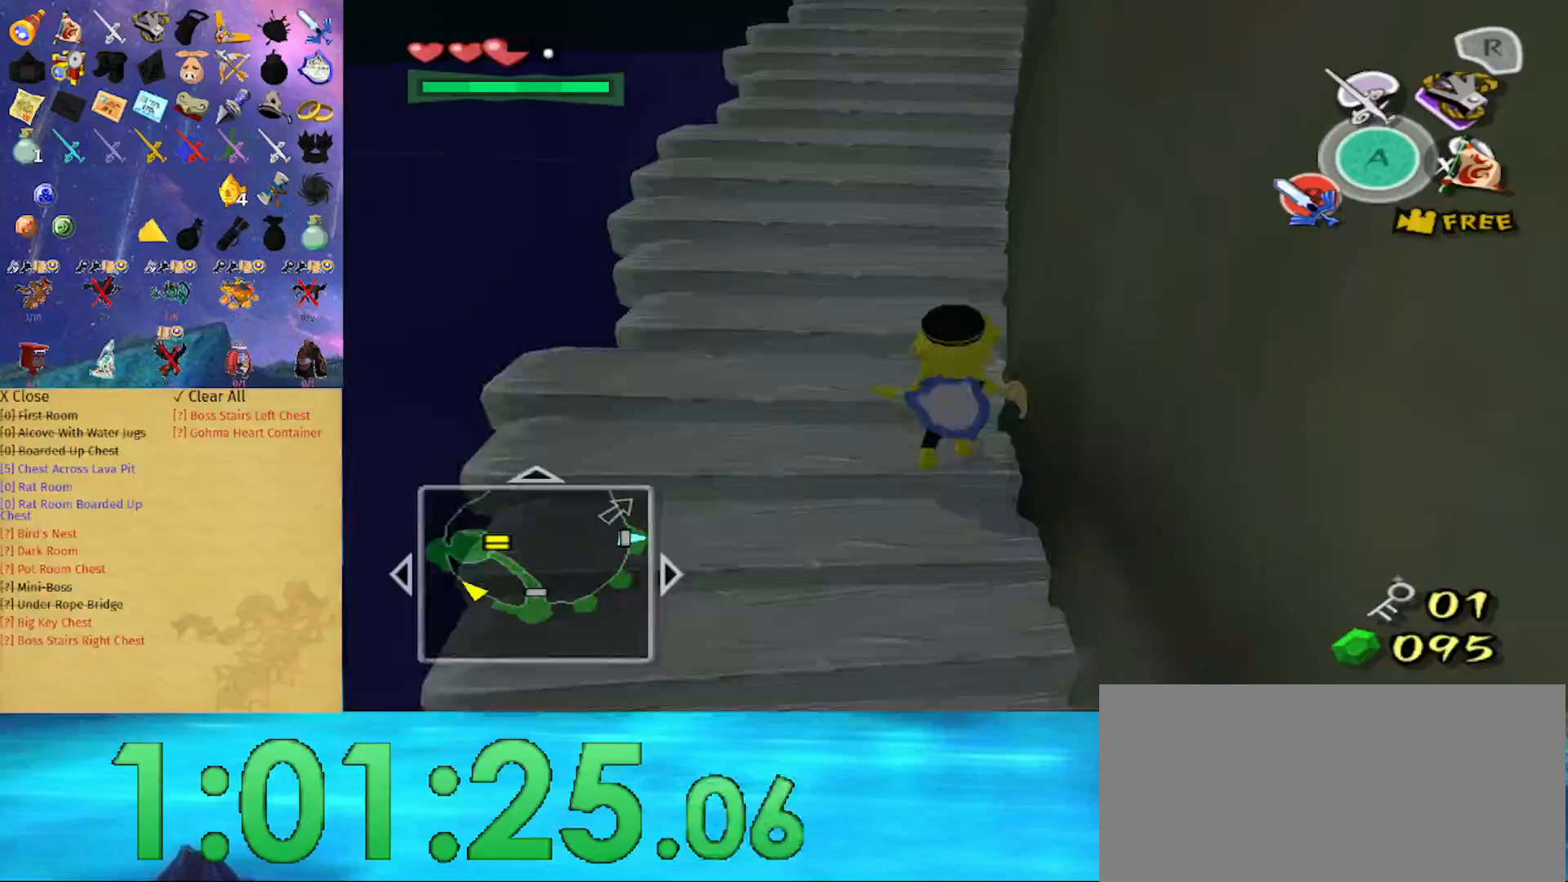
{"buttons": [], "left_stick": "up", "right_stick": "center", "events": [[33, "right_stick", "left"], [133, "right_stick", "center"], [400, "A", "down"], [500, "A", "up"]]}
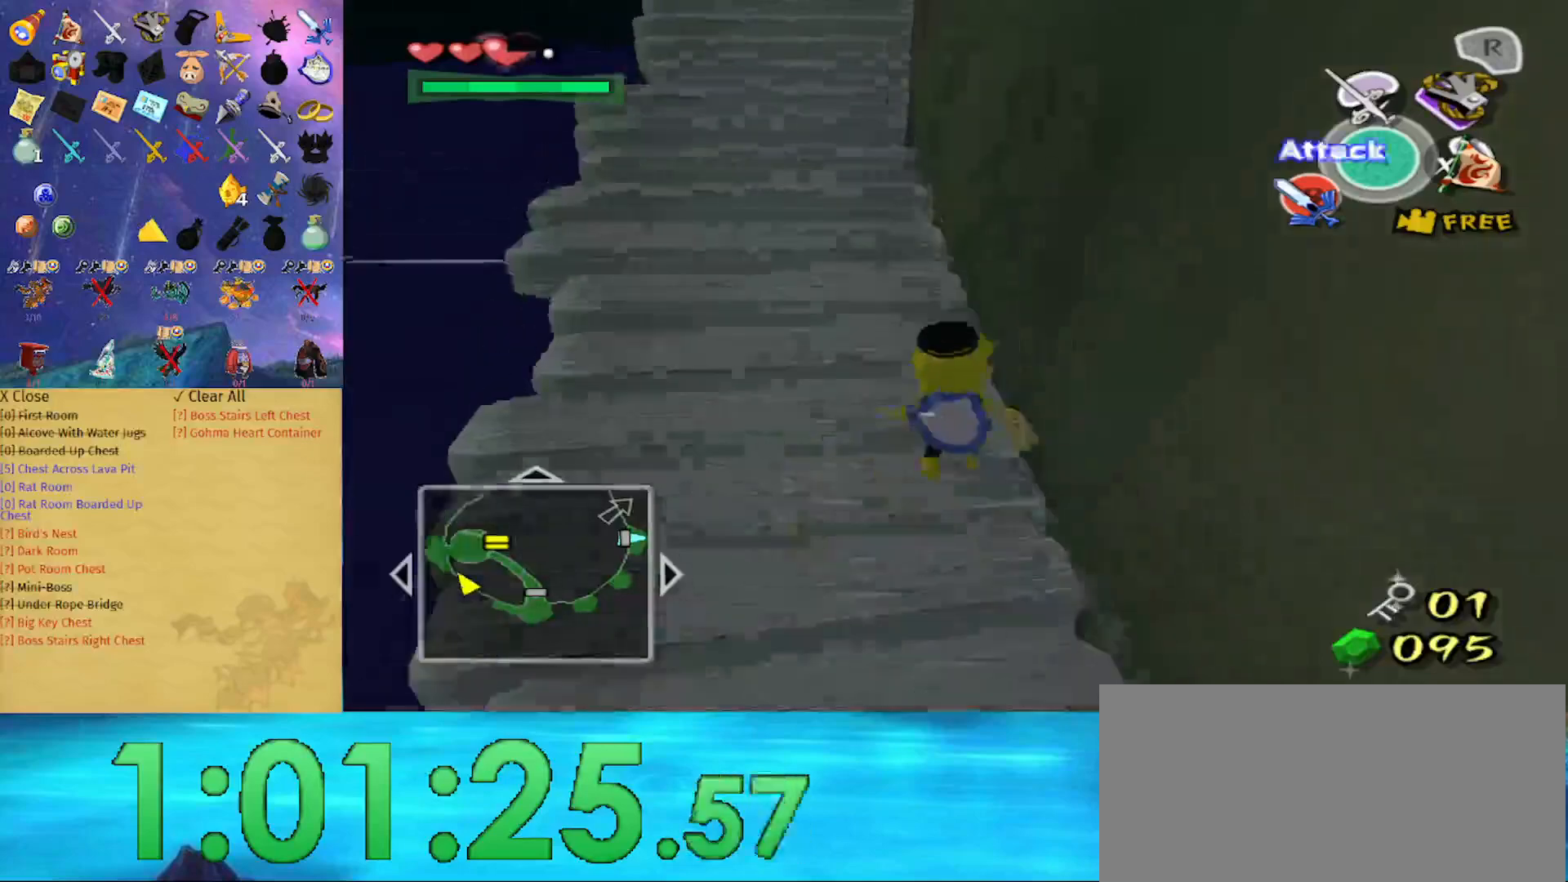
{"buttons": ["A"], "left_stick": "up", "right_stick": "center", "events": [[433, "A", "down"]]}
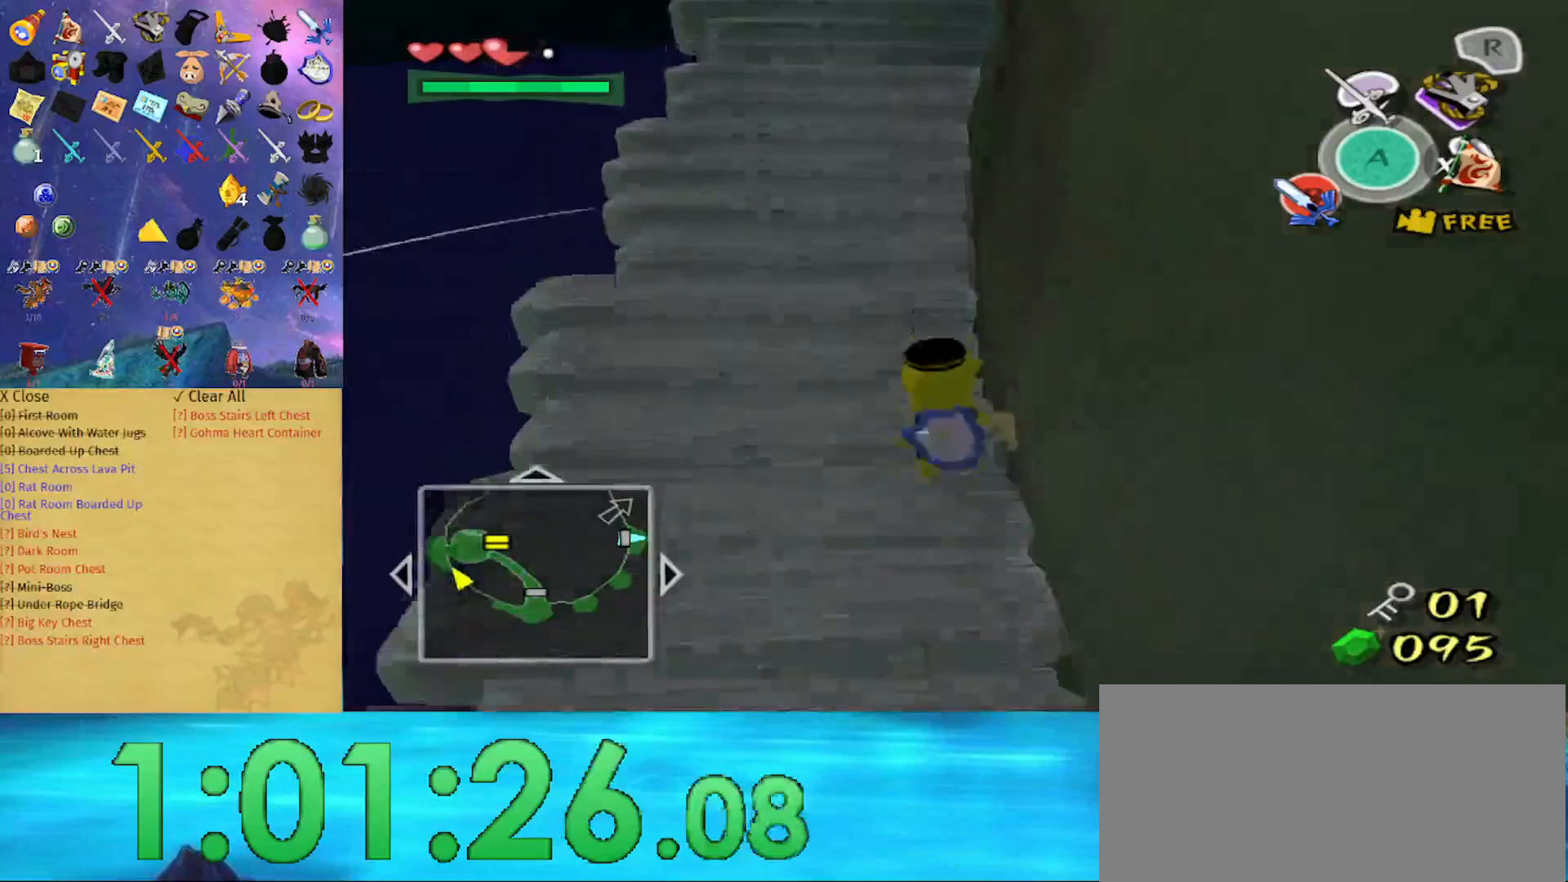
{"buttons": [], "left_stick": "up", "right_stick": "center", "events": [[33, "A", "up"], [200, "right_stick", "left"], [267, "right_stick", "center"]]}
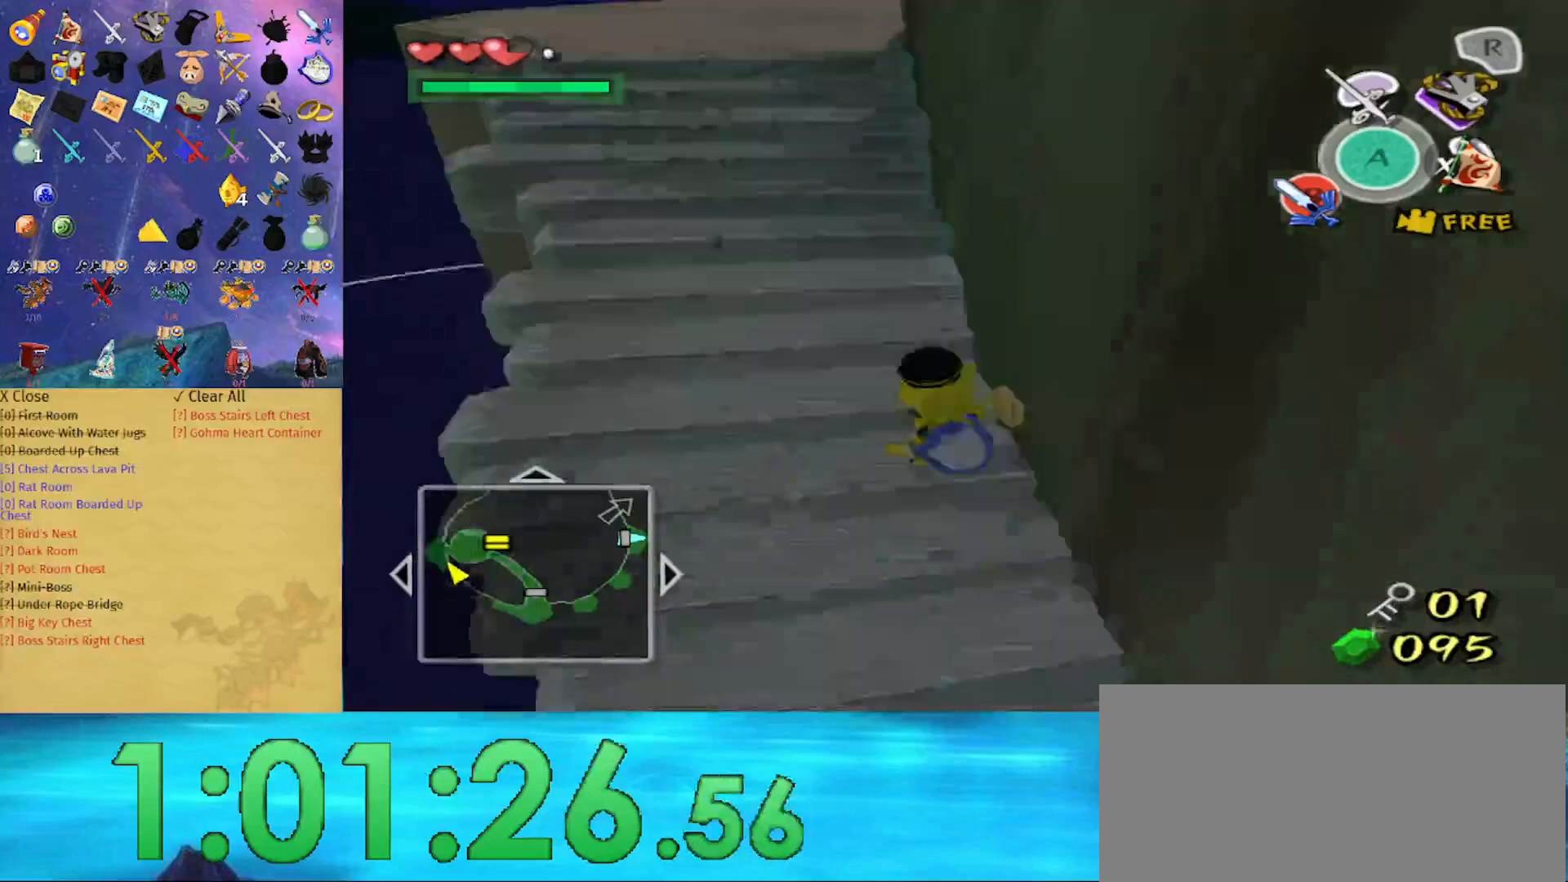
{"buttons": [], "left_stick": "up", "right_stick": "center", "events": [[33, "A", "down"], [100, "A", "up"], [333, "right_stick", "left"], [400, "right_stick", "center"]]}
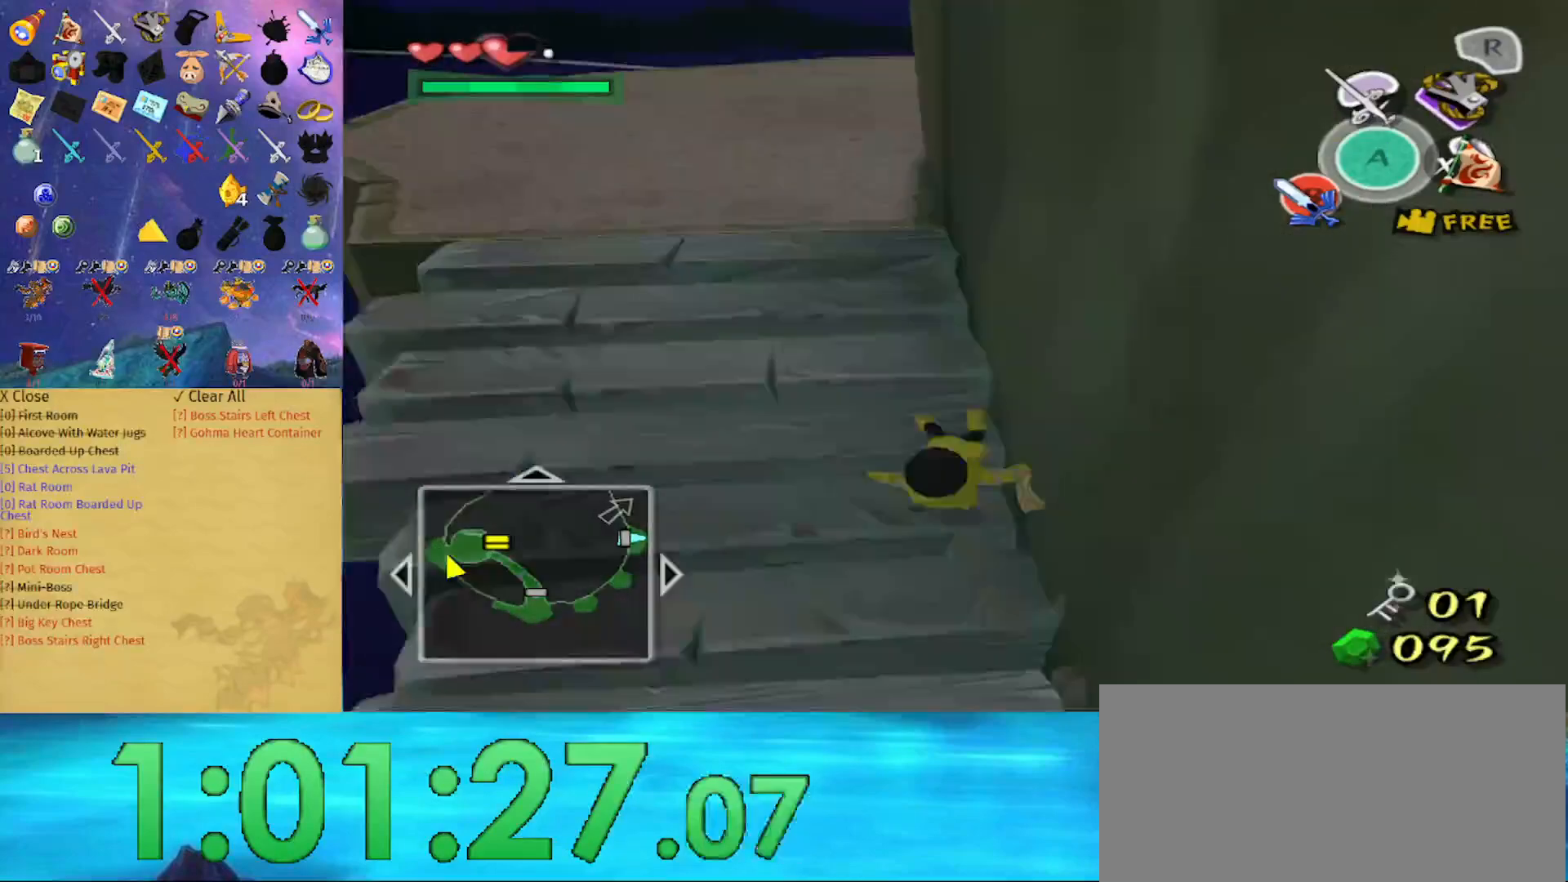
{"buttons": [], "left_stick": "up", "right_stick": "left", "events": [[133, "A", "down"], [233, "A", "up"], [367, "right_stick", "left"]]}
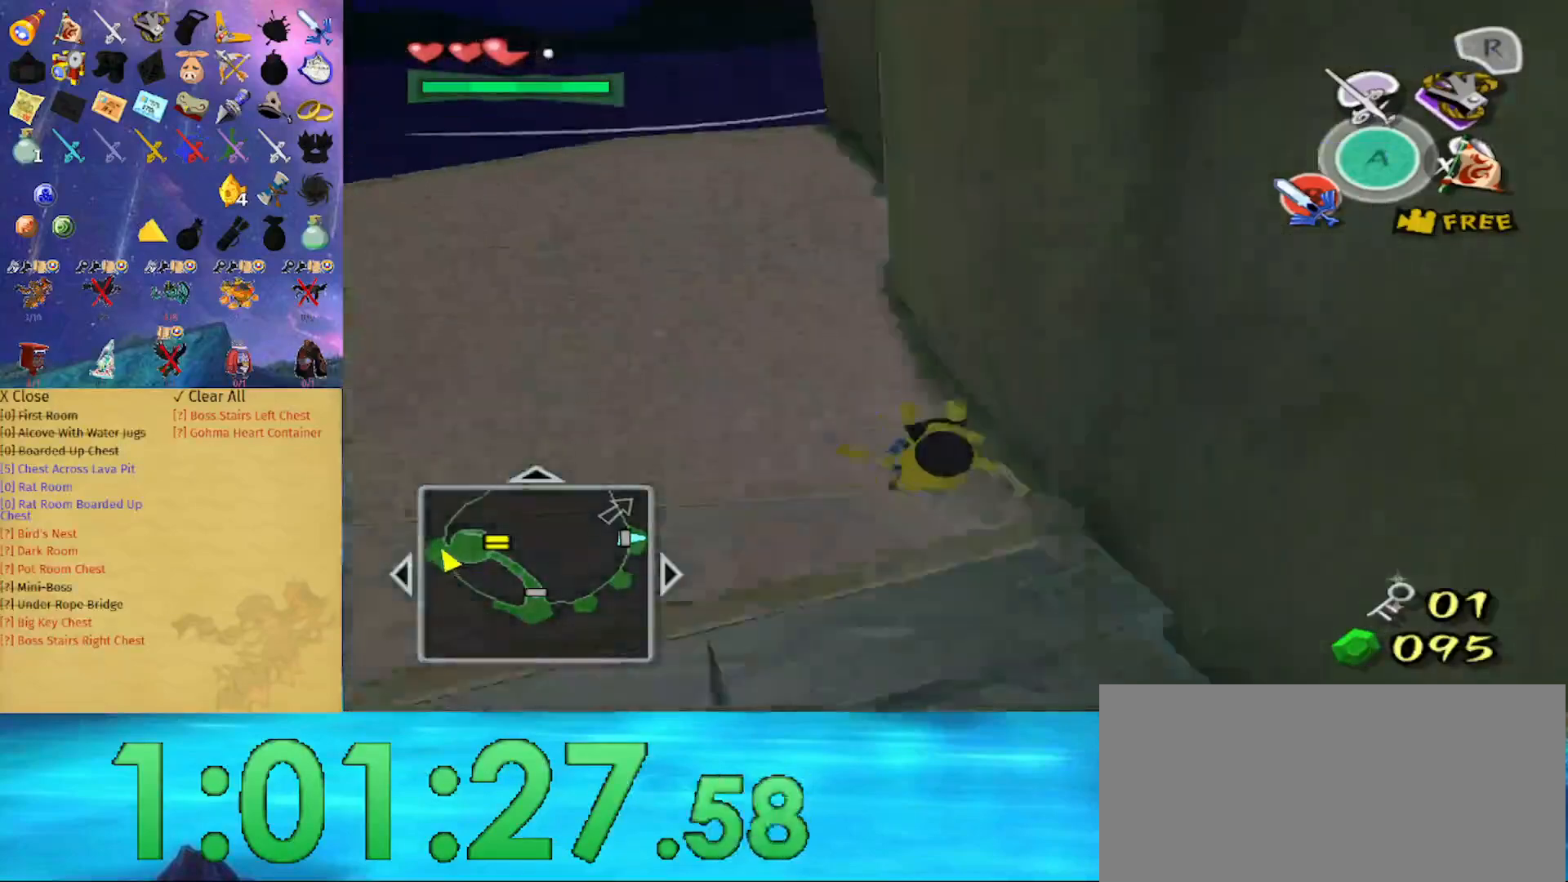
{"buttons": [], "left_stick": "up-right", "right_stick": "center", "events": [[33, "right_stick", "center"], [367, "A", "down"], [500, "A", "up"], [500, "left_stick", "up-right"]]}
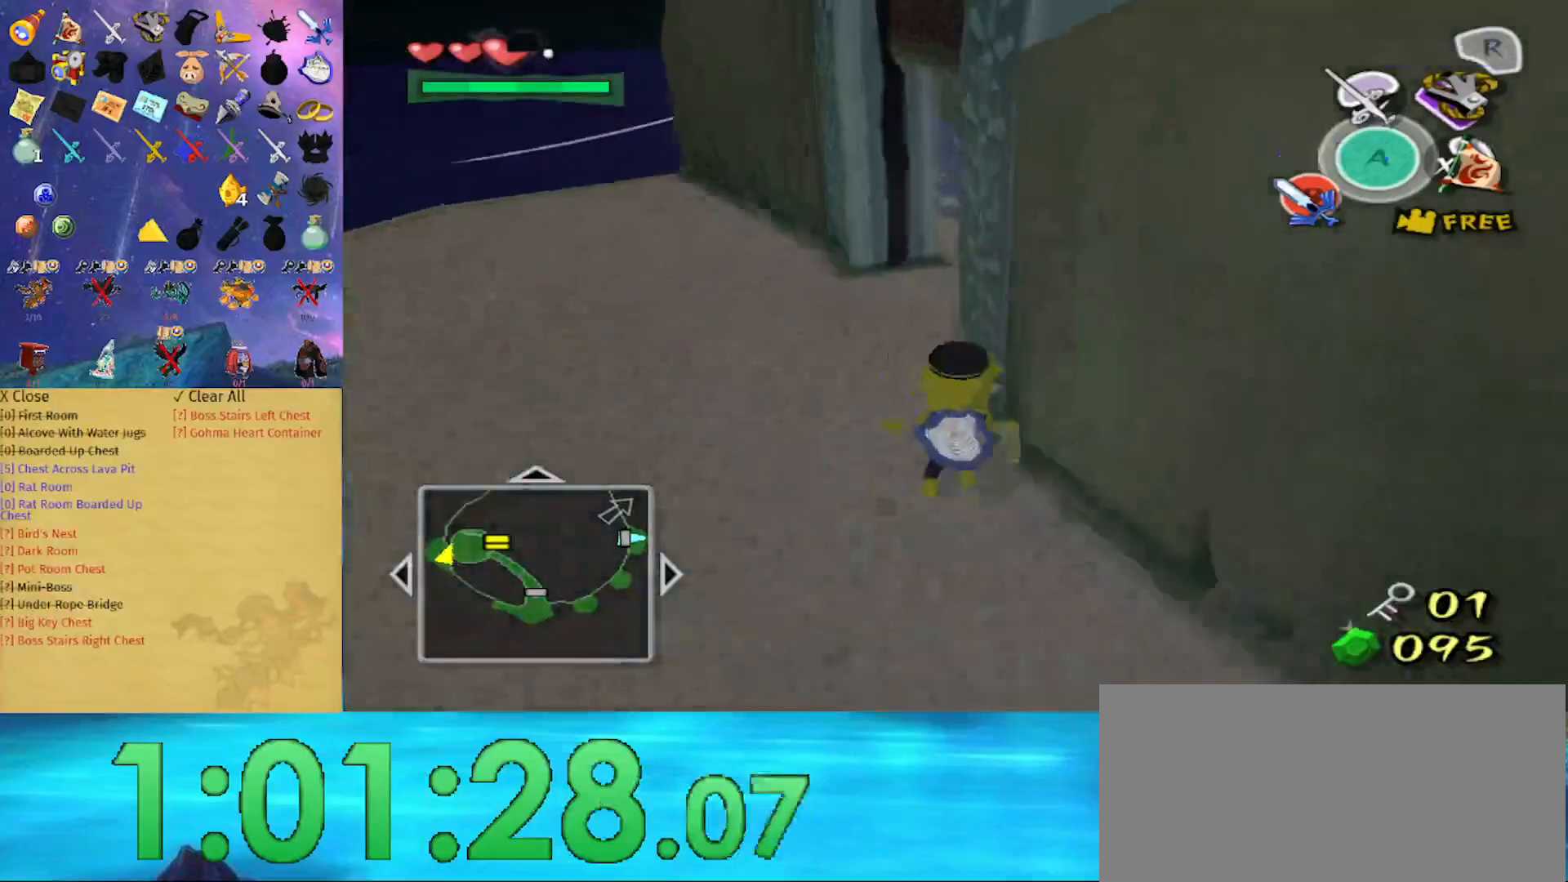
{"buttons": ["A"], "left_stick": "up-right", "right_stick": "center", "events": [[300, "left_stick", "right"], [400, "A", "down"], [500, "left_stick", "up-right"]]}
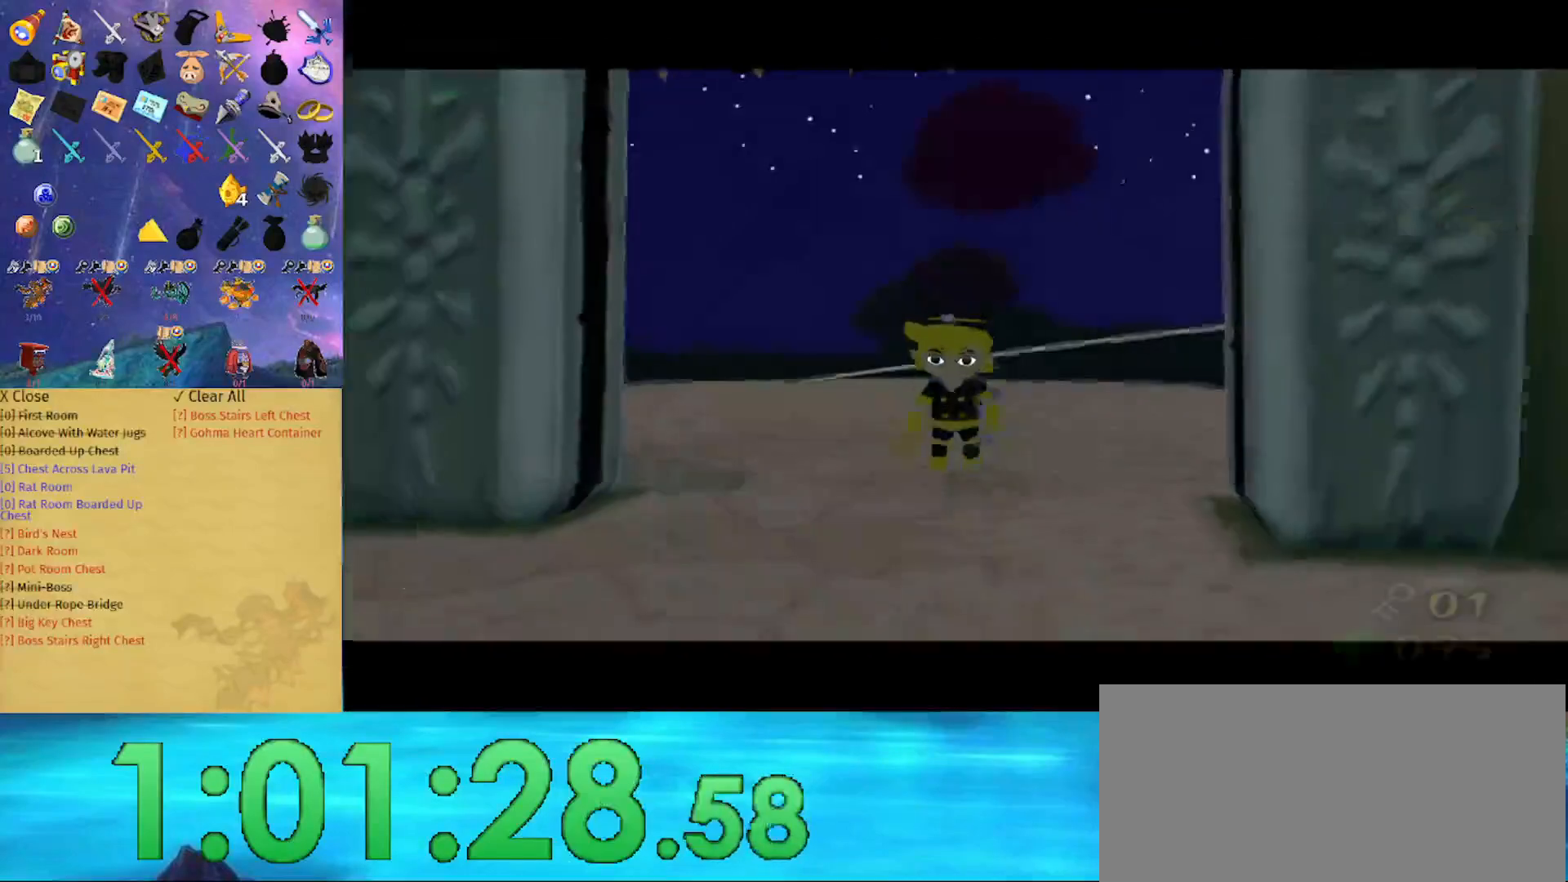
{"buttons": [], "left_stick": "center", "right_stick": "center", "events": [[33, "A", "up"], [100, "left_stick", "center"]]}
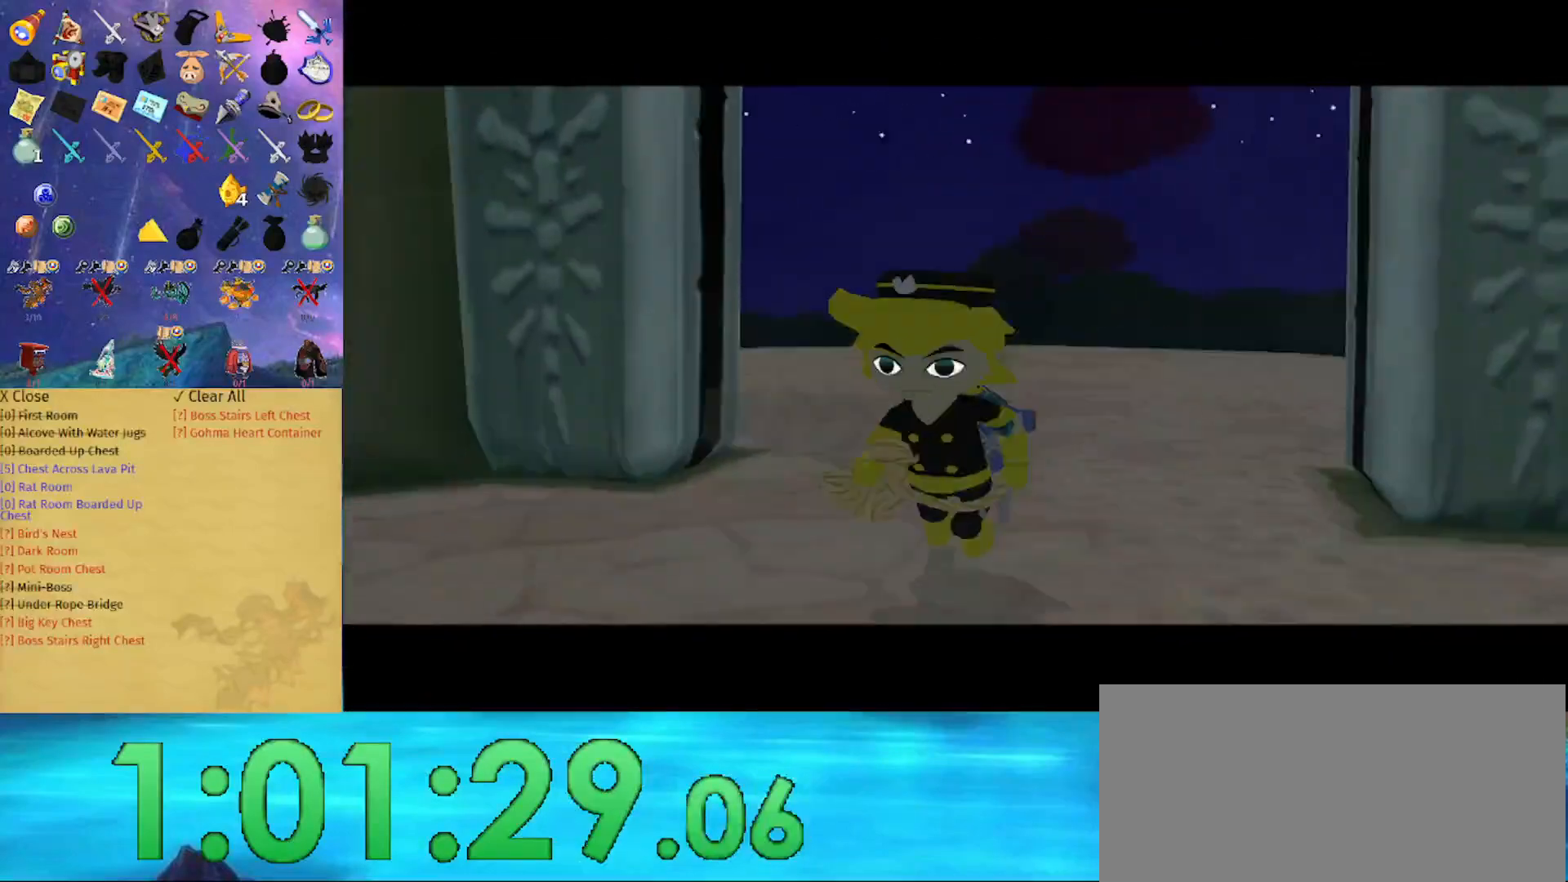
{"buttons": [], "left_stick": "center", "right_stick": "center", "events": []}
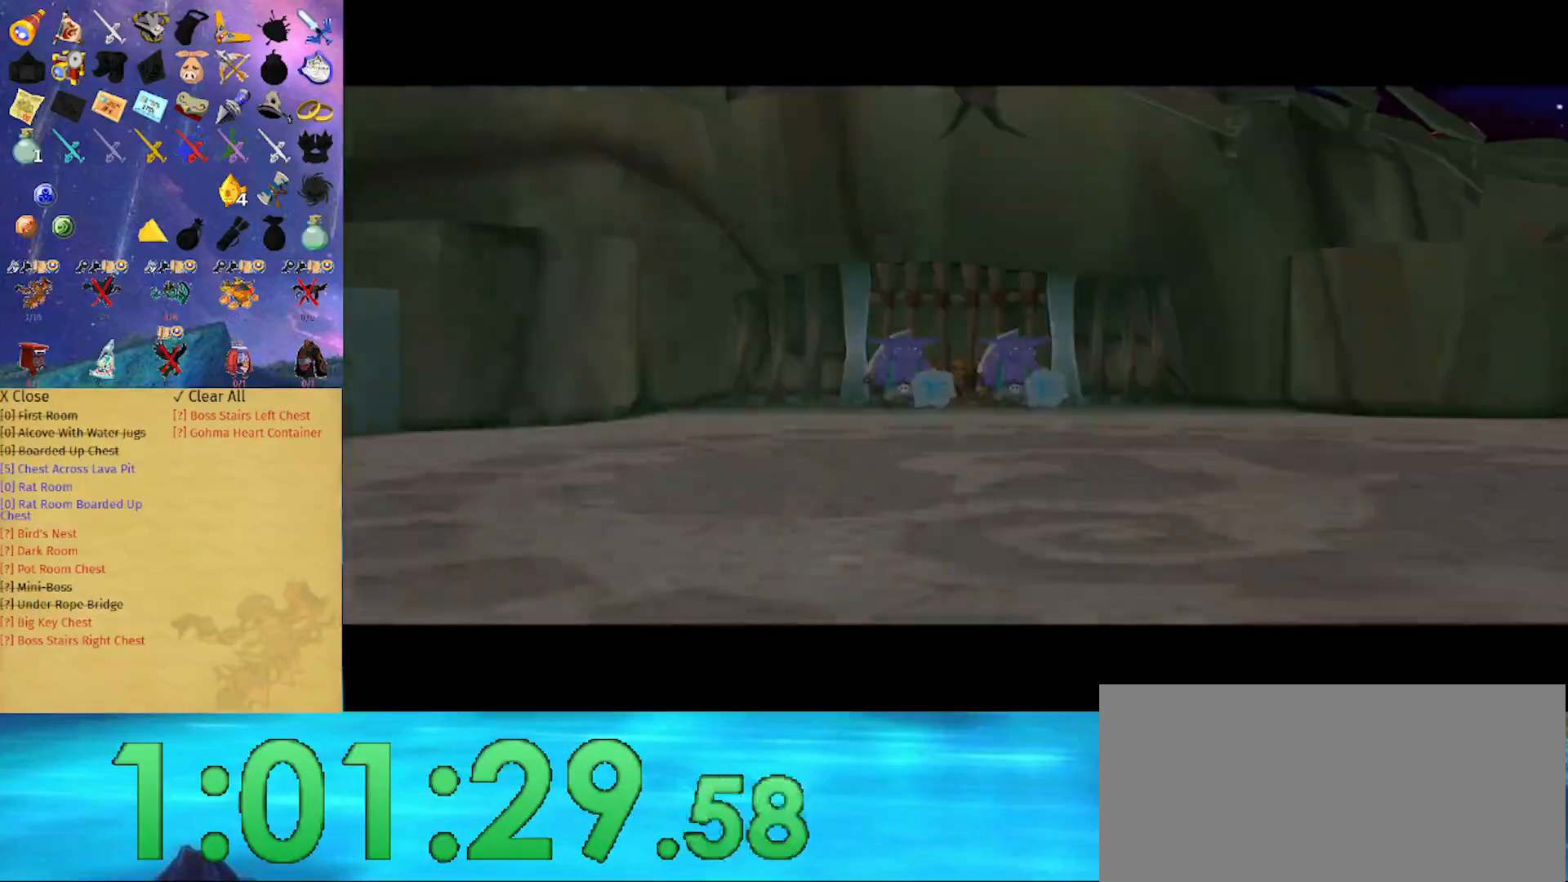
{"buttons": [], "left_stick": "center", "right_stick": "center", "events": []}
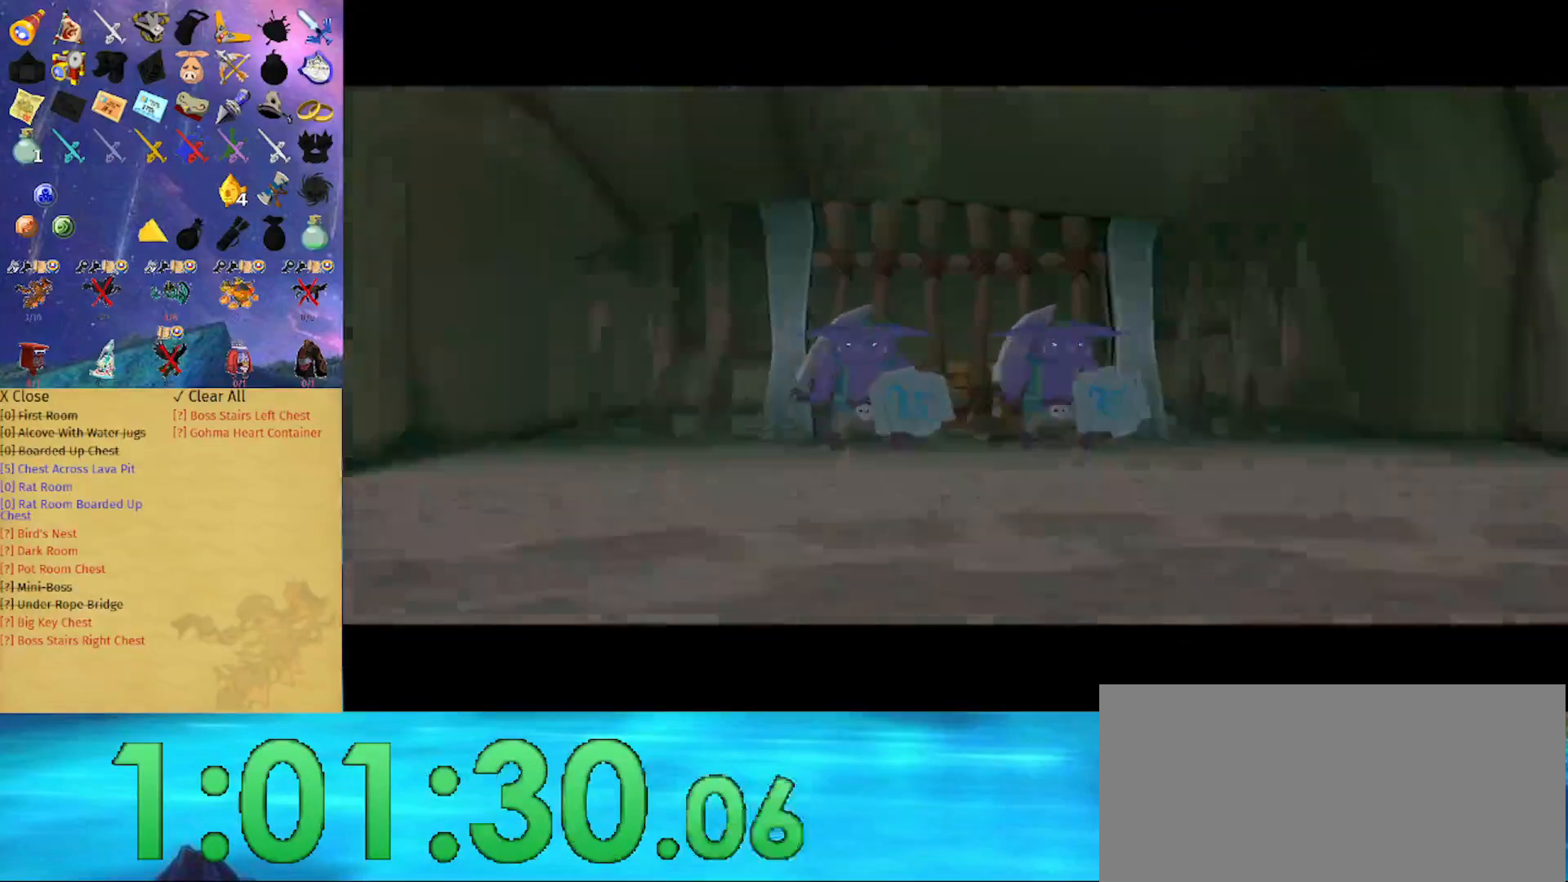
{"buttons": [], "left_stick": "center", "right_stick": "center", "events": []}
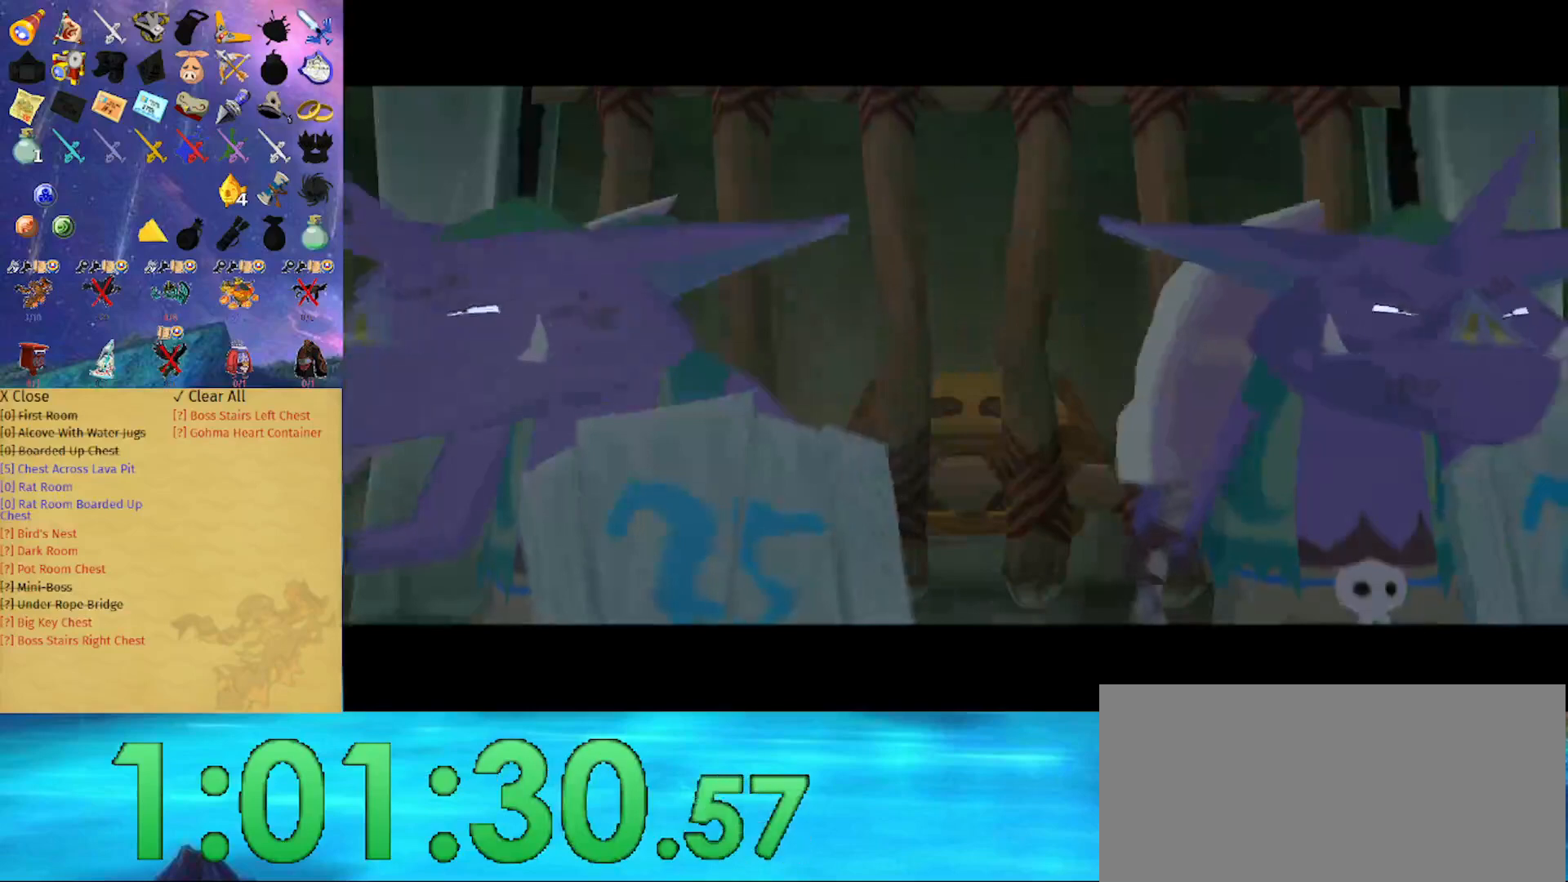
{"buttons": [], "left_stick": "center", "right_stick": "center", "events": [[267, "right_stick", "right"], [333, "right_stick", "center"]]}
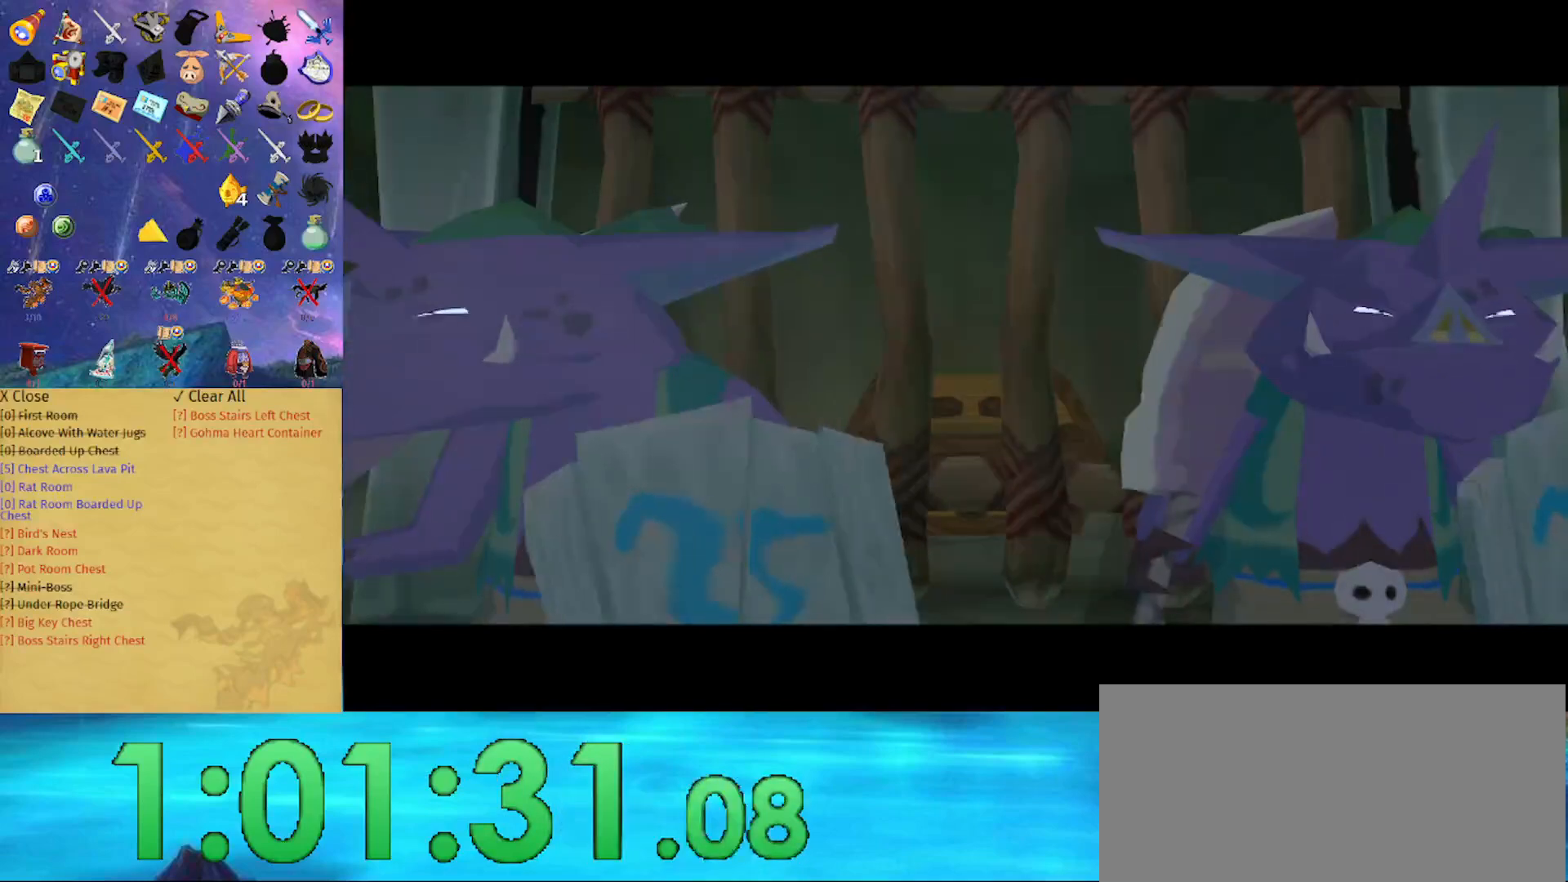
{"buttons": [], "left_stick": "center", "right_stick": "center", "events": [[100, "right_stick", "right"], [200, "right_stick", "center"], [400, "right_stick", "down-right"], [500, "right_stick", "center"]]}
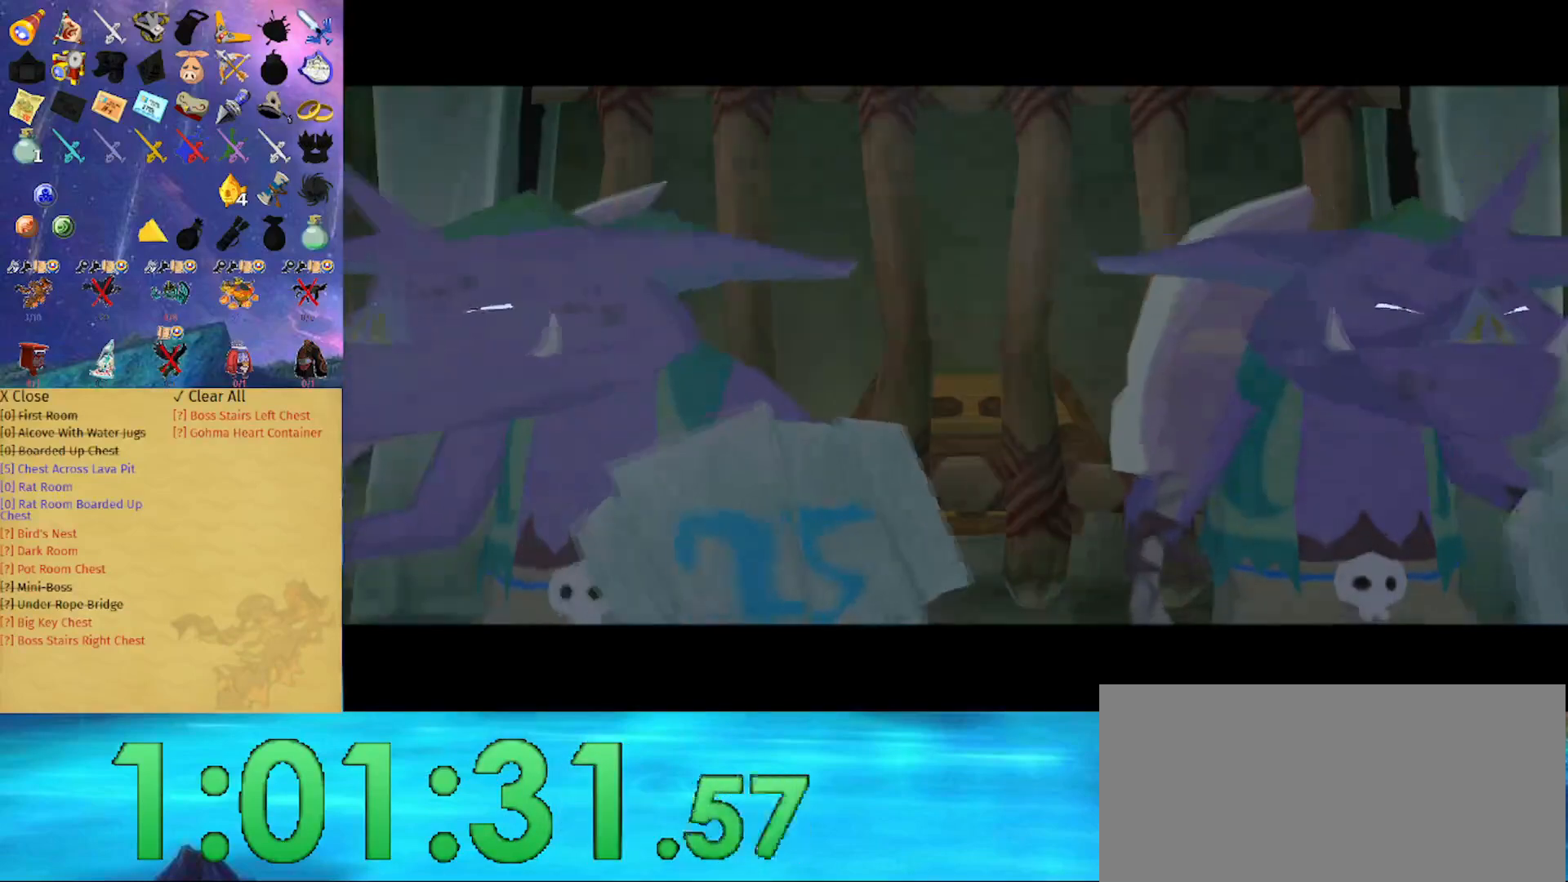
{"buttons": [], "left_stick": "up-left", "right_stick": "center", "events": [[133, "right_stick", "right"], [167, "left_stick", "up-left"], [267, "right_stick", "center"], [400, "right_stick", "right"], [500, "right_stick", "center"]]}
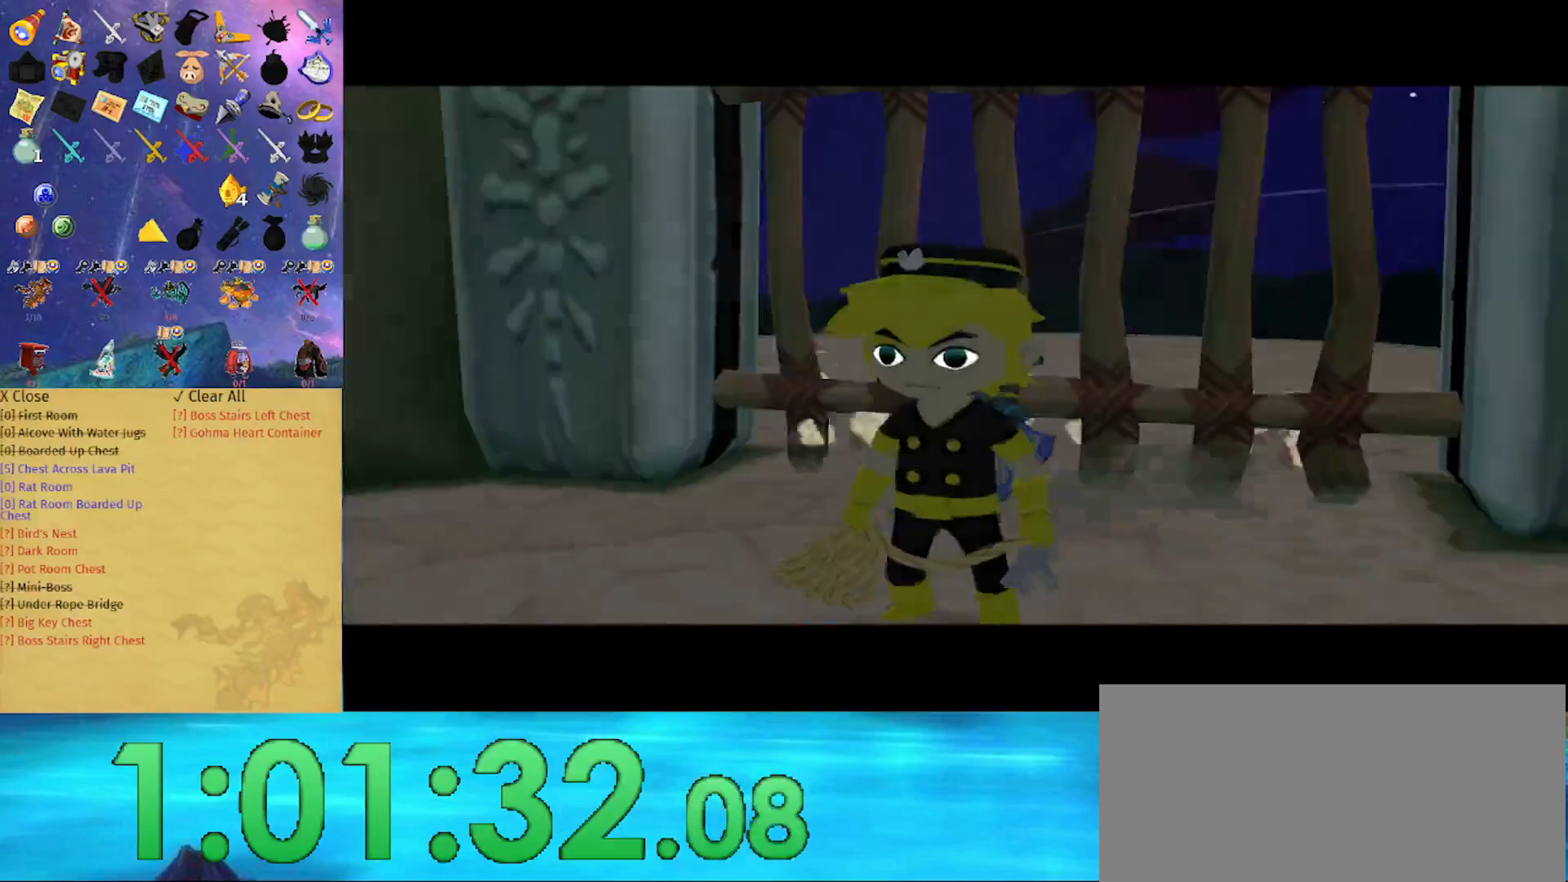
{"buttons": ["L1"], "left_stick": "center", "right_stick": "center", "events": [[100, "left_stick", "center"], [300, "L1", "down"]]}
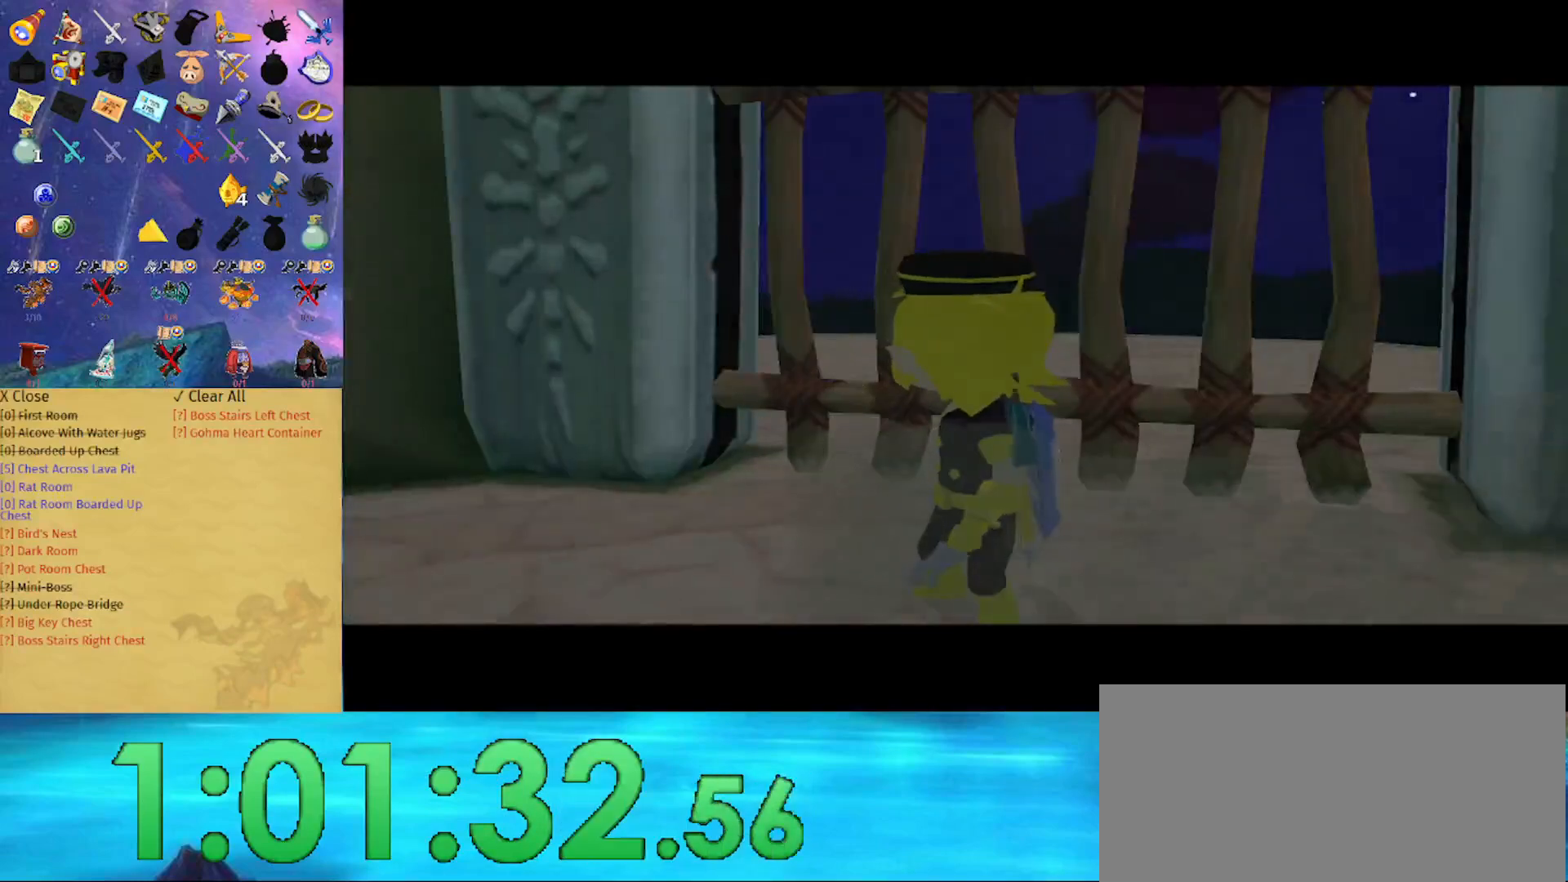
{"buttons": ["L1"], "left_stick": "center", "right_stick": "center", "events": [[300, "L1", "up"], [367, "L1", "down"]]}
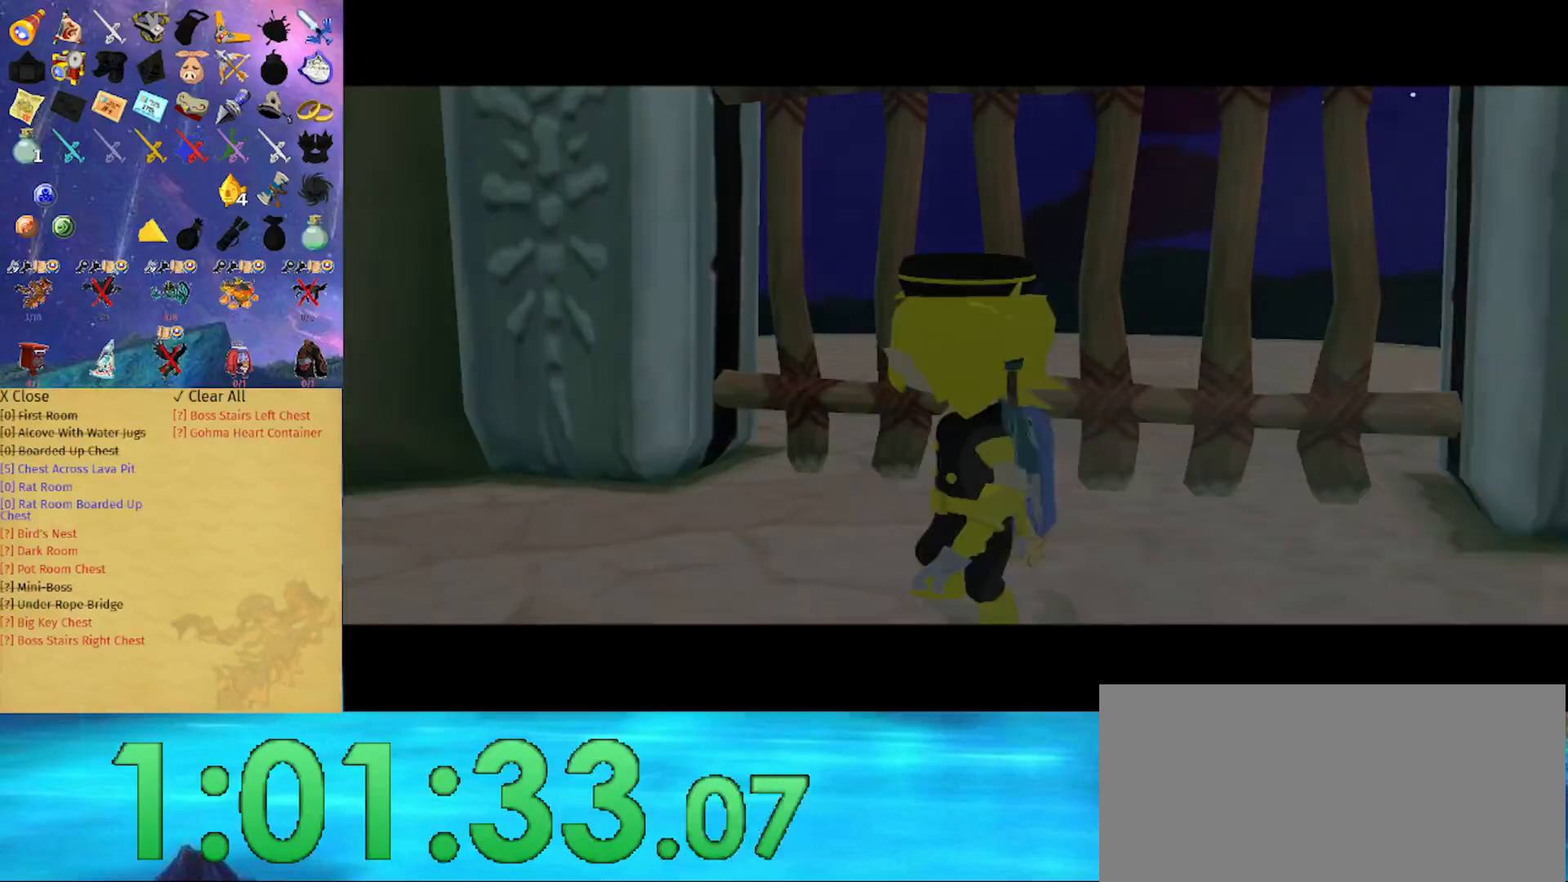
{"buttons": ["L1"], "left_stick": "center", "right_stick": "center", "events": []}
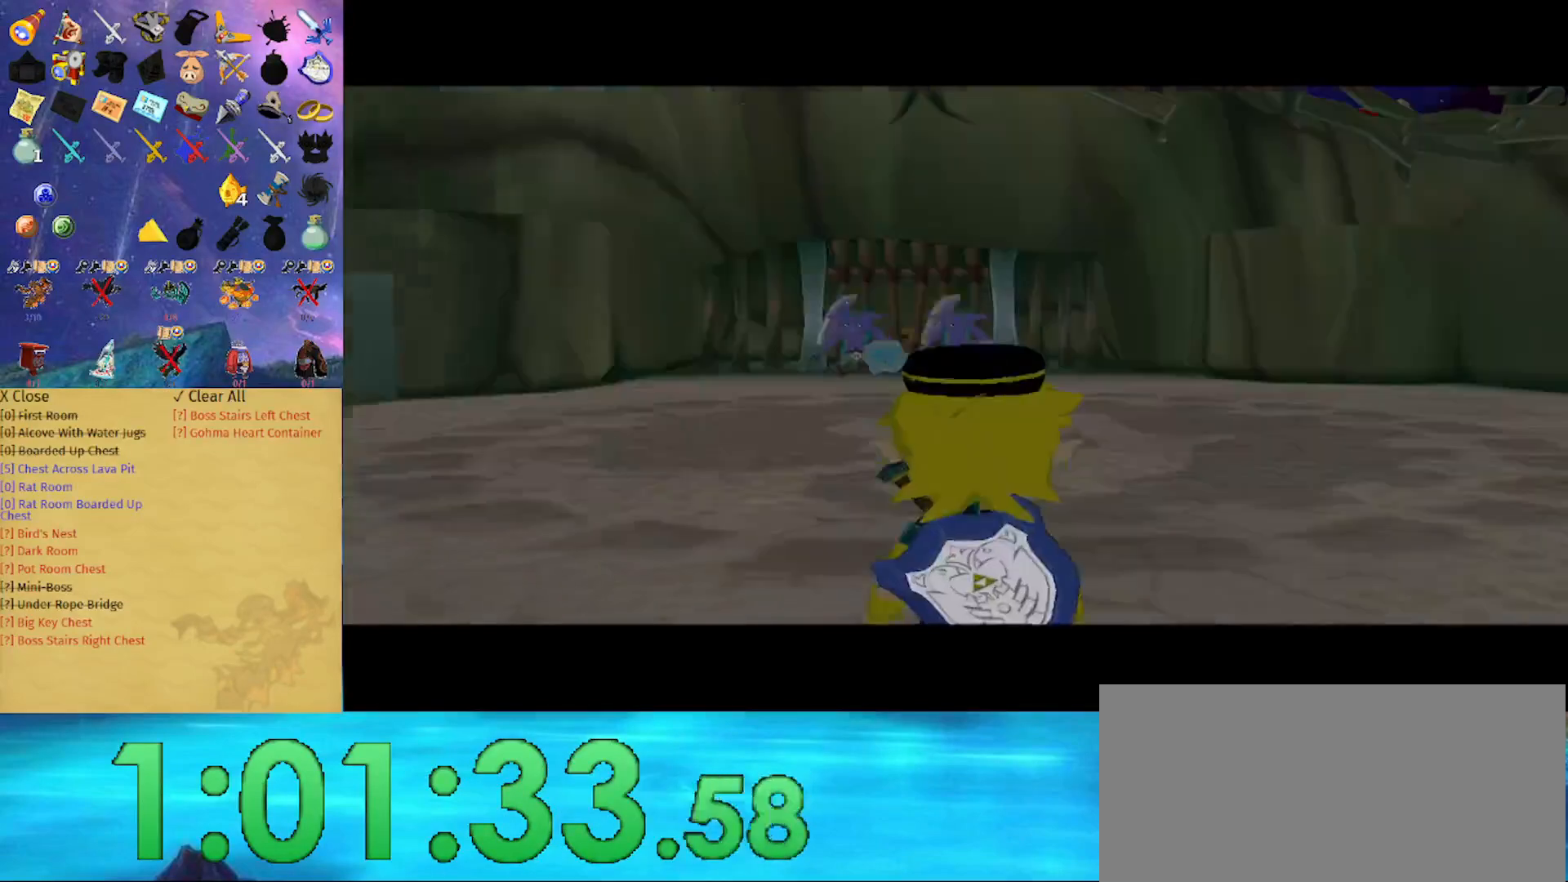
{"buttons": [], "left_stick": "center", "right_stick": "center", "events": [[467, "L1", "up"]]}
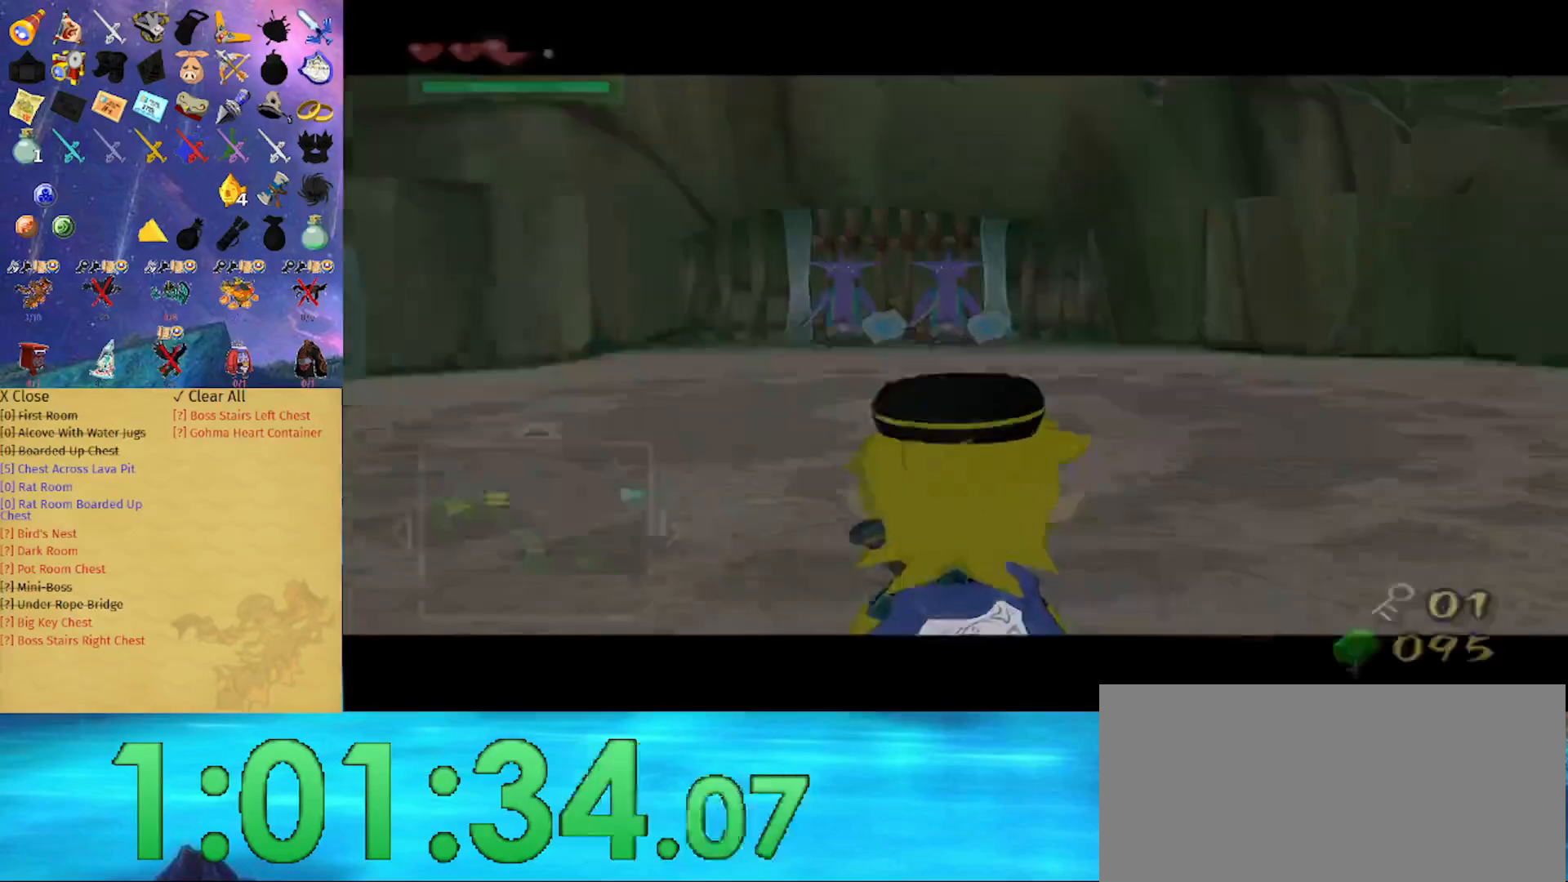
{"buttons": [], "left_stick": "up-left", "right_stick": "center", "events": [[33, "right_stick", "right"], [100, "left_stick", "up-left"], [167, "right_stick", "center"], [300, "A", "down"], [433, "A", "up"]]}
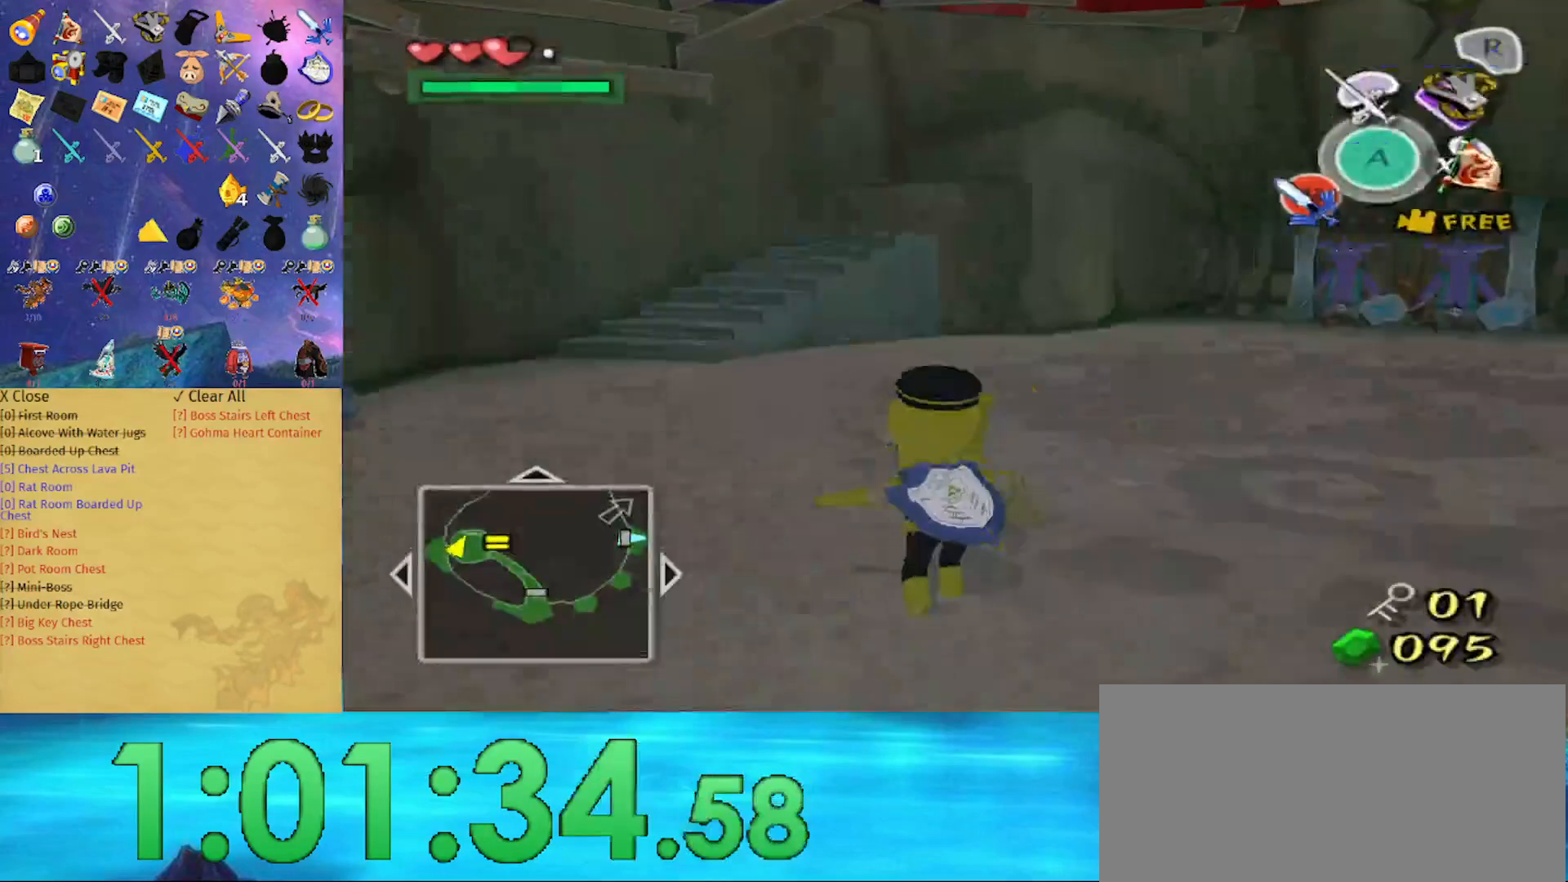
{"buttons": [], "left_stick": "up", "right_stick": "center", "events": [[367, "A", "down"], [433, "left_stick", "up"], [500, "A", "up"]]}
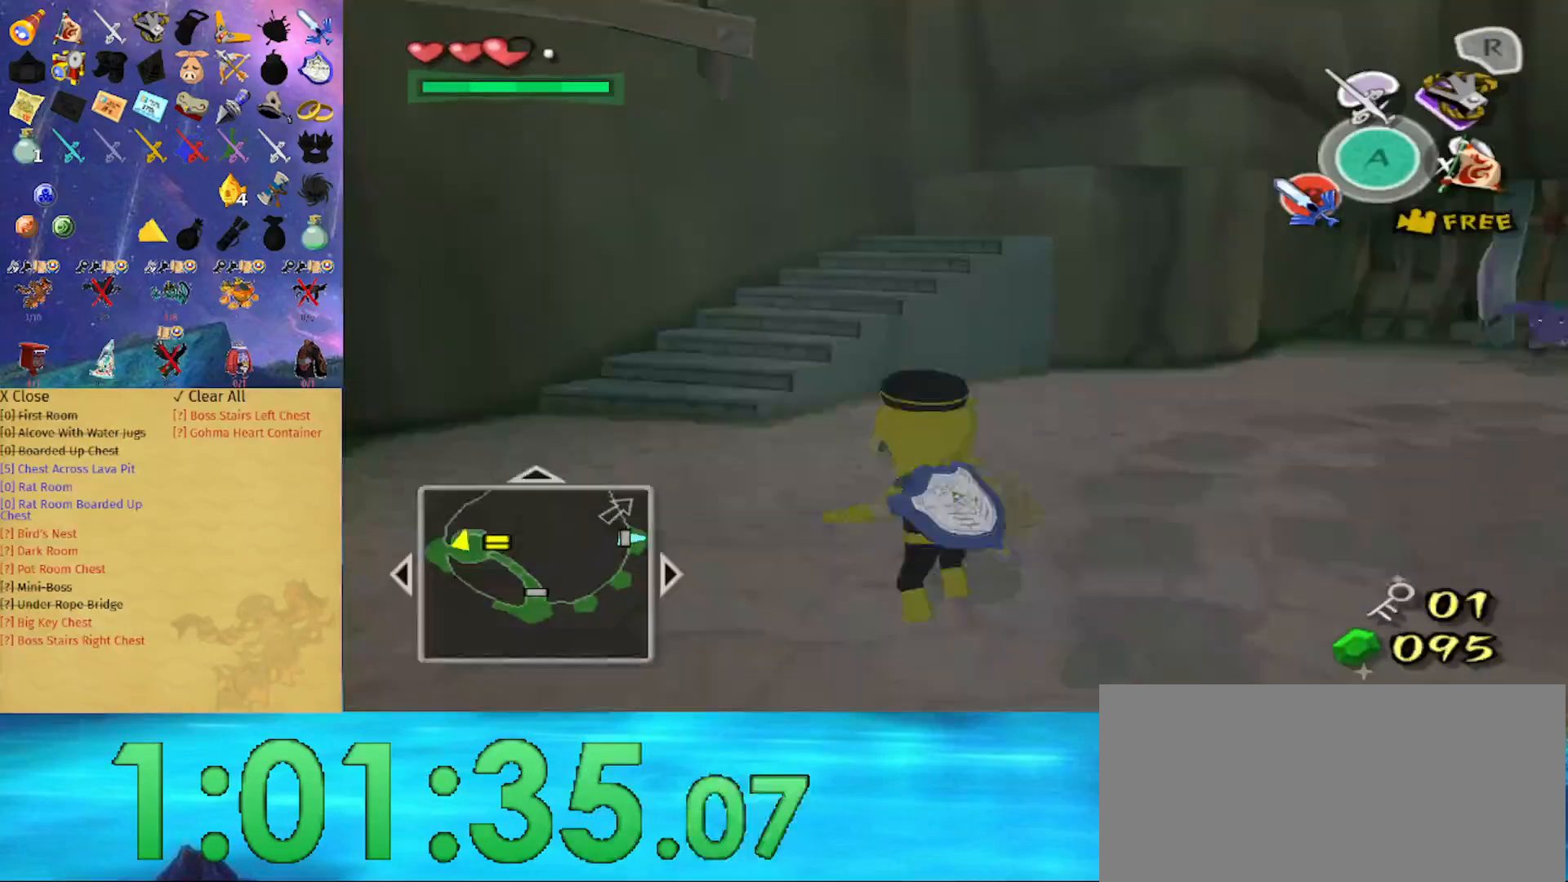
{"buttons": [], "left_stick": "up", "right_stick": "left", "events": [[267, "left_stick", "up-left"], [367, "left_stick", "up"], [467, "right_stick", "left"]]}
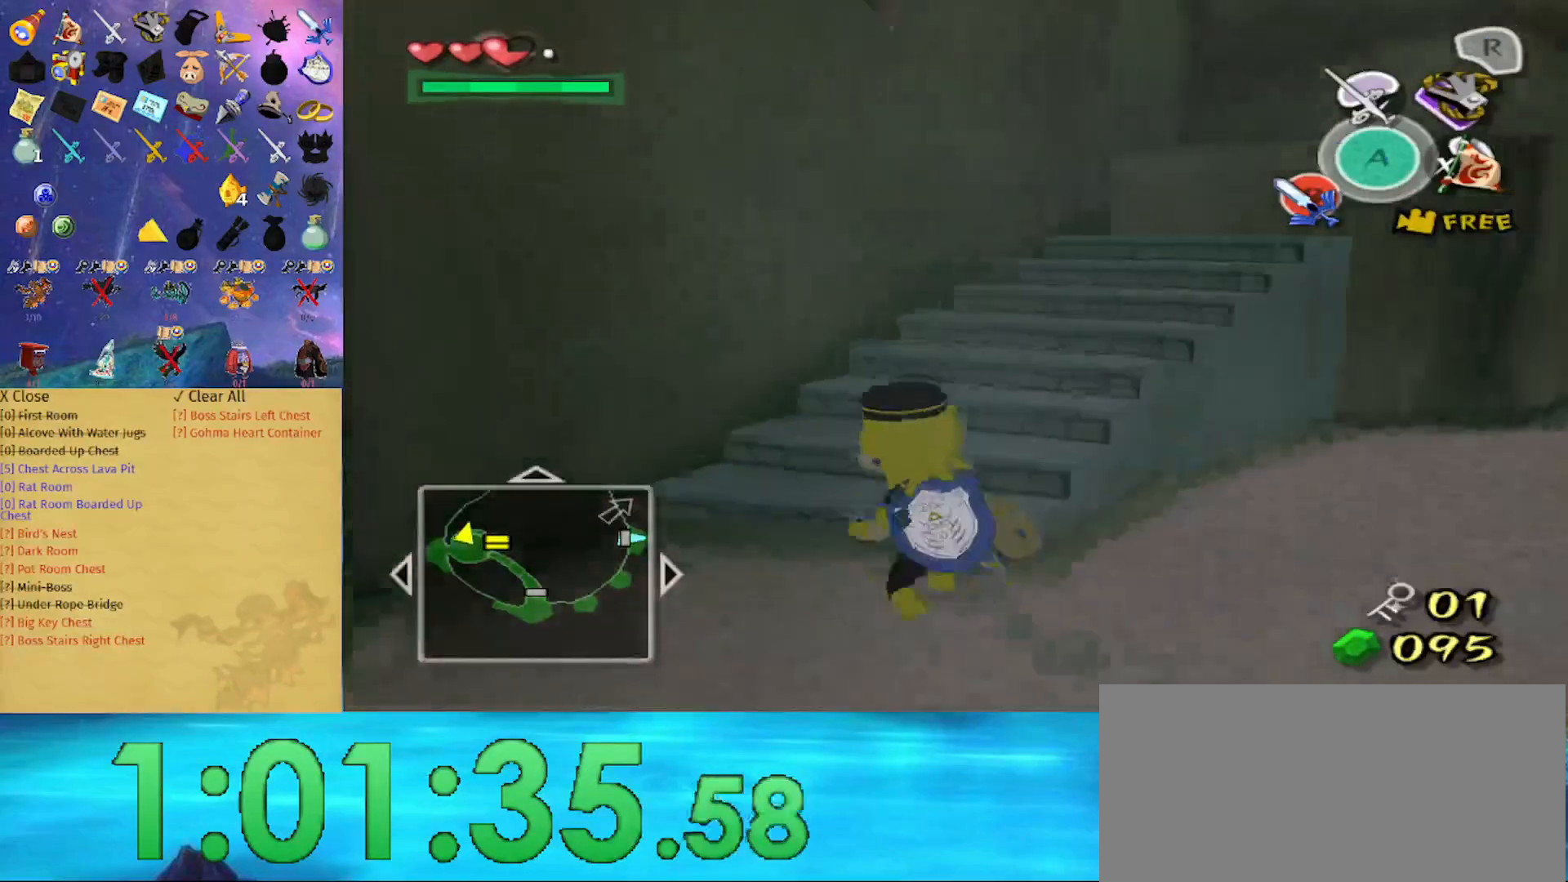
{"buttons": [], "left_stick": "up", "right_stick": "center", "events": [[167, "right_stick", "center"]]}
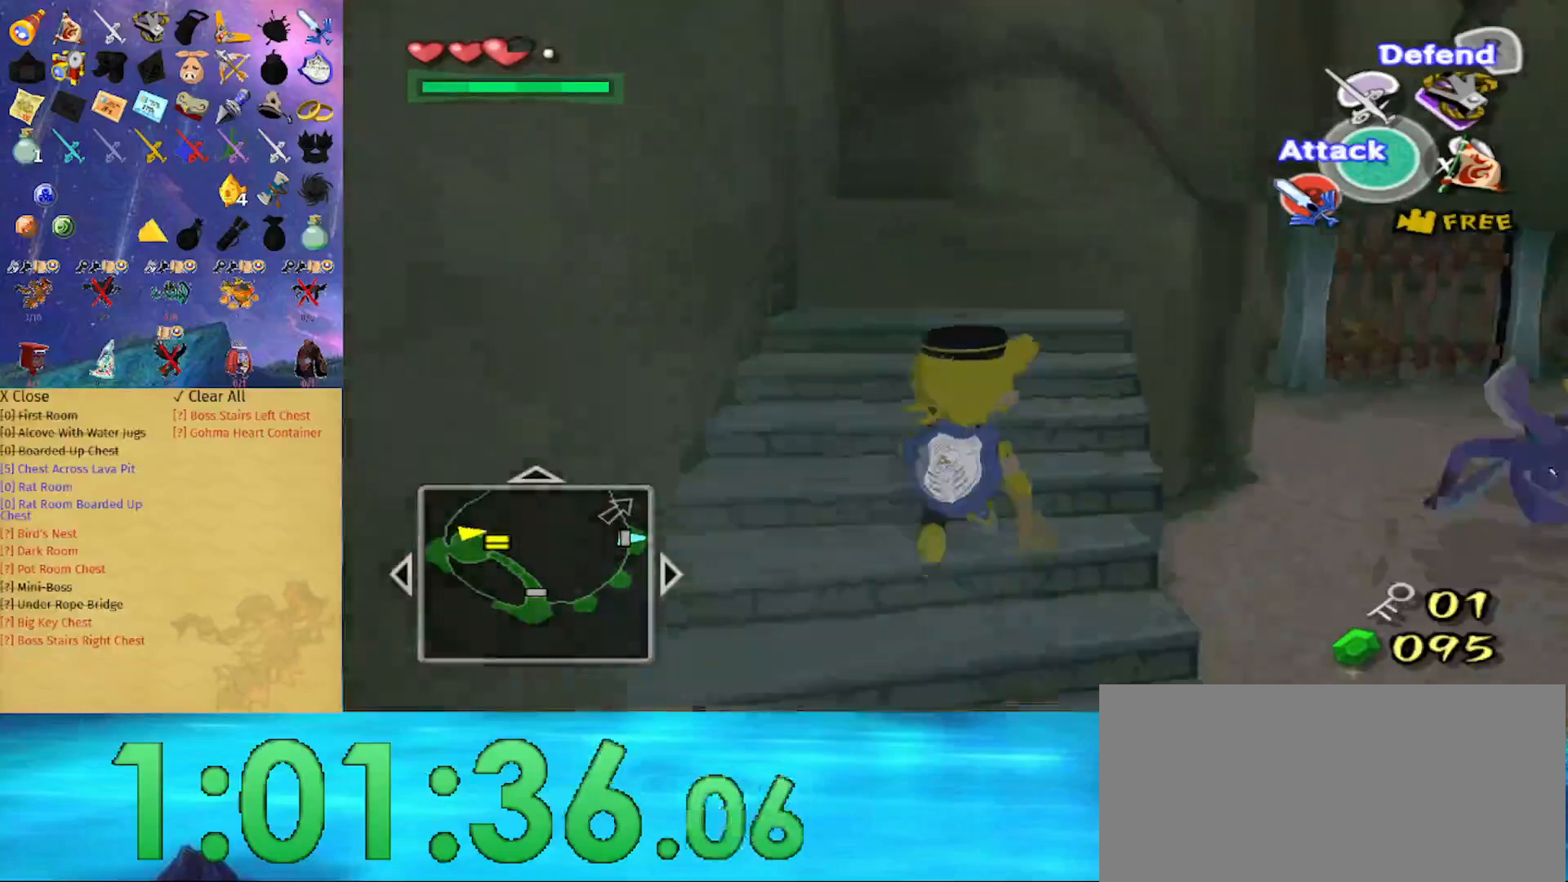
{"buttons": [], "left_stick": "up", "right_stick": "center", "events": [[267, "right_stick", "left"], [433, "right_stick", "center"]]}
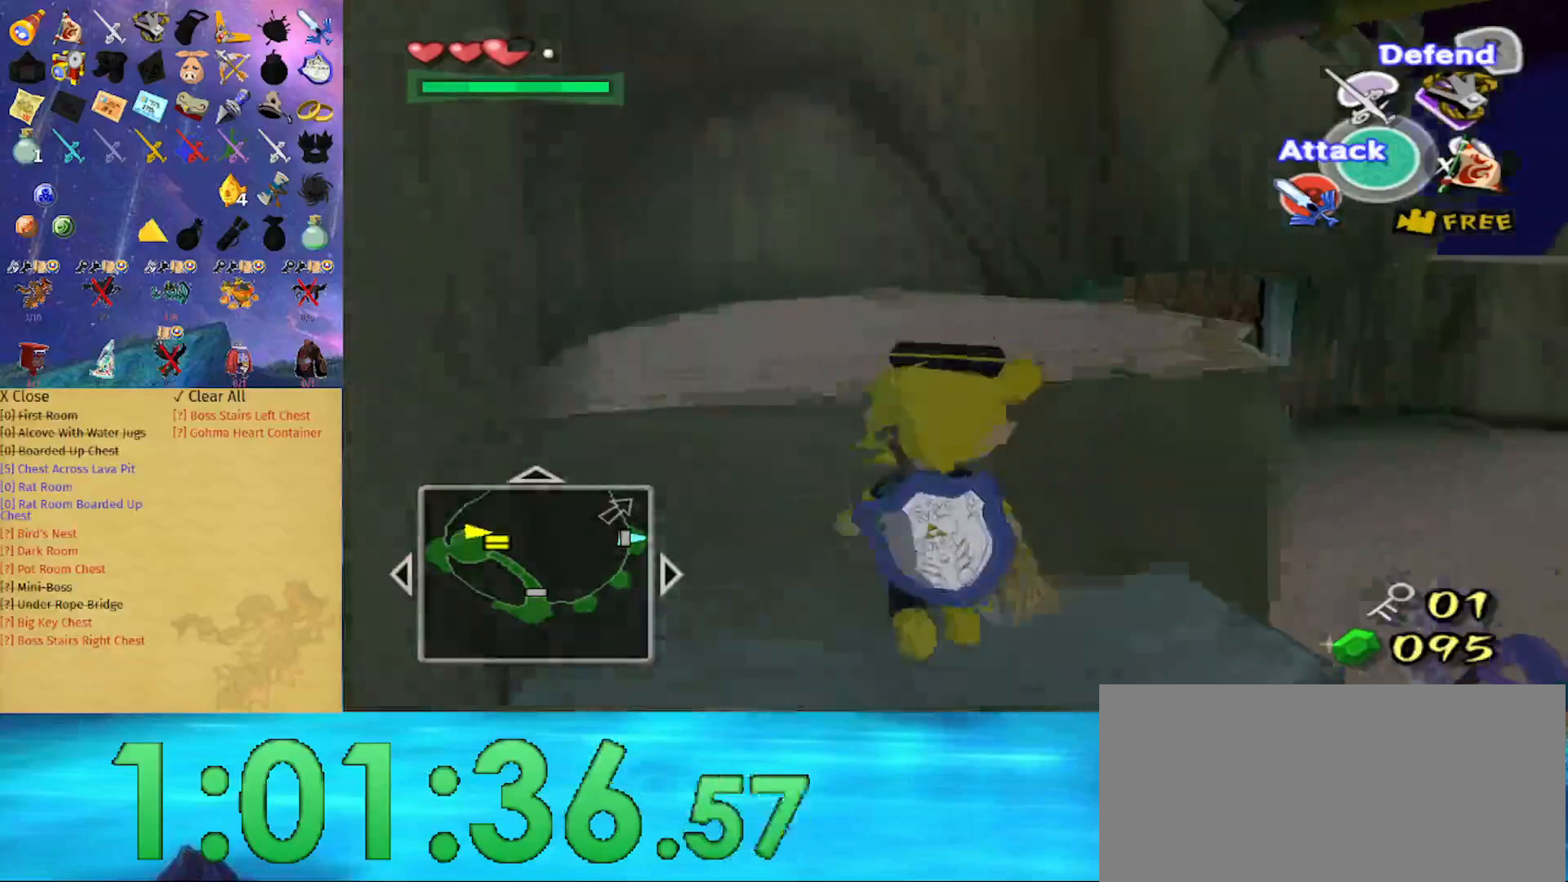
{"buttons": [], "left_stick": "center", "right_stick": "left", "events": [[333, "right_stick", "left"], [500, "left_stick", "center"]]}
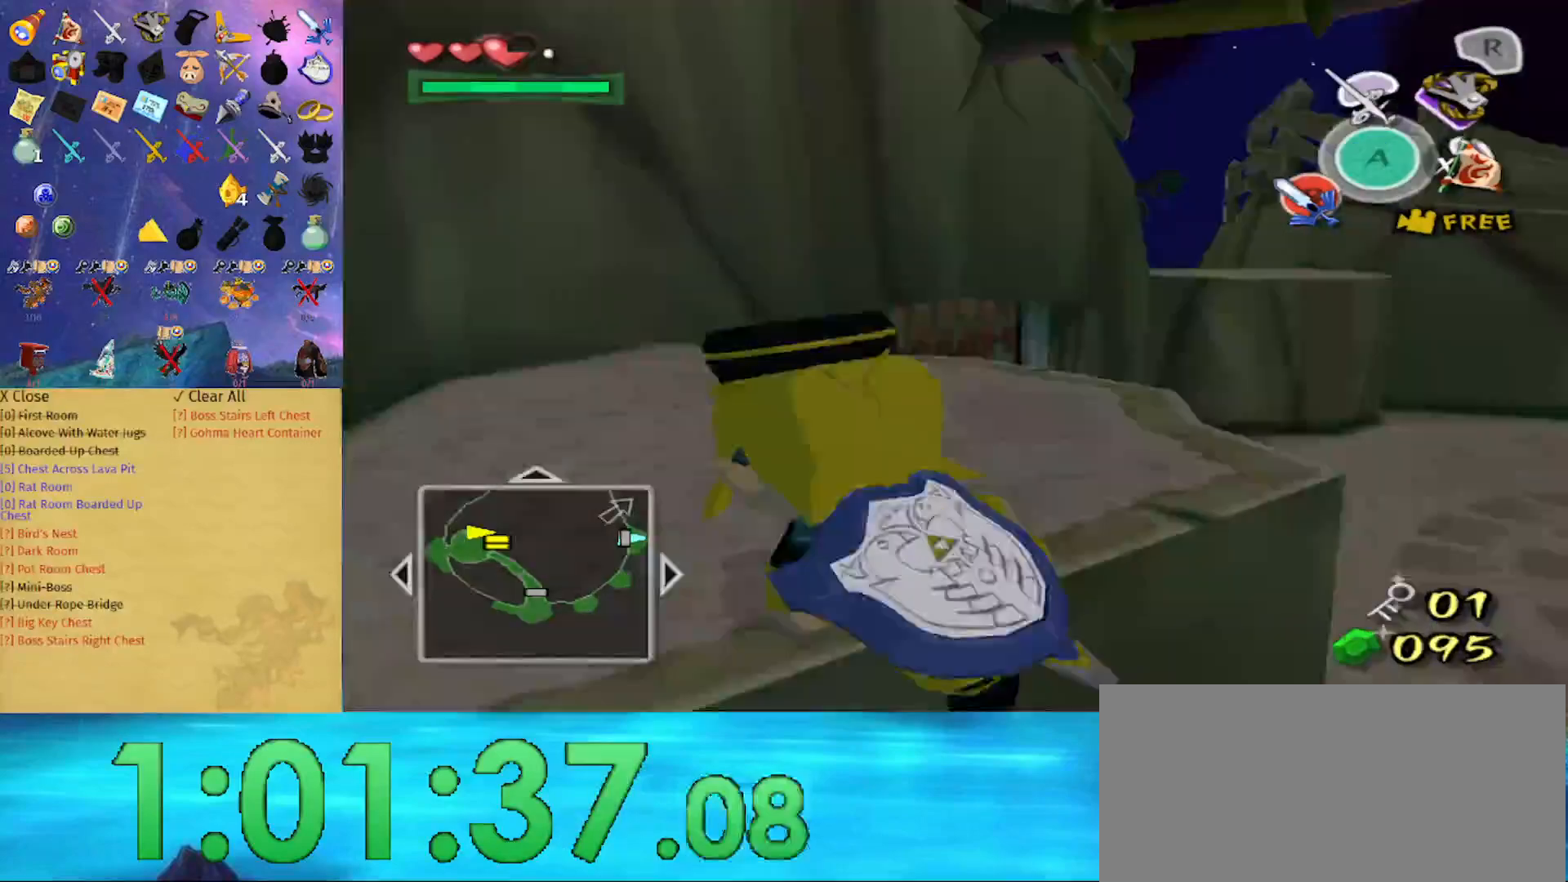
{"buttons": [], "left_stick": "up", "right_stick": "center", "events": [[33, "right_stick", "center"], [200, "left_stick", "up"]]}
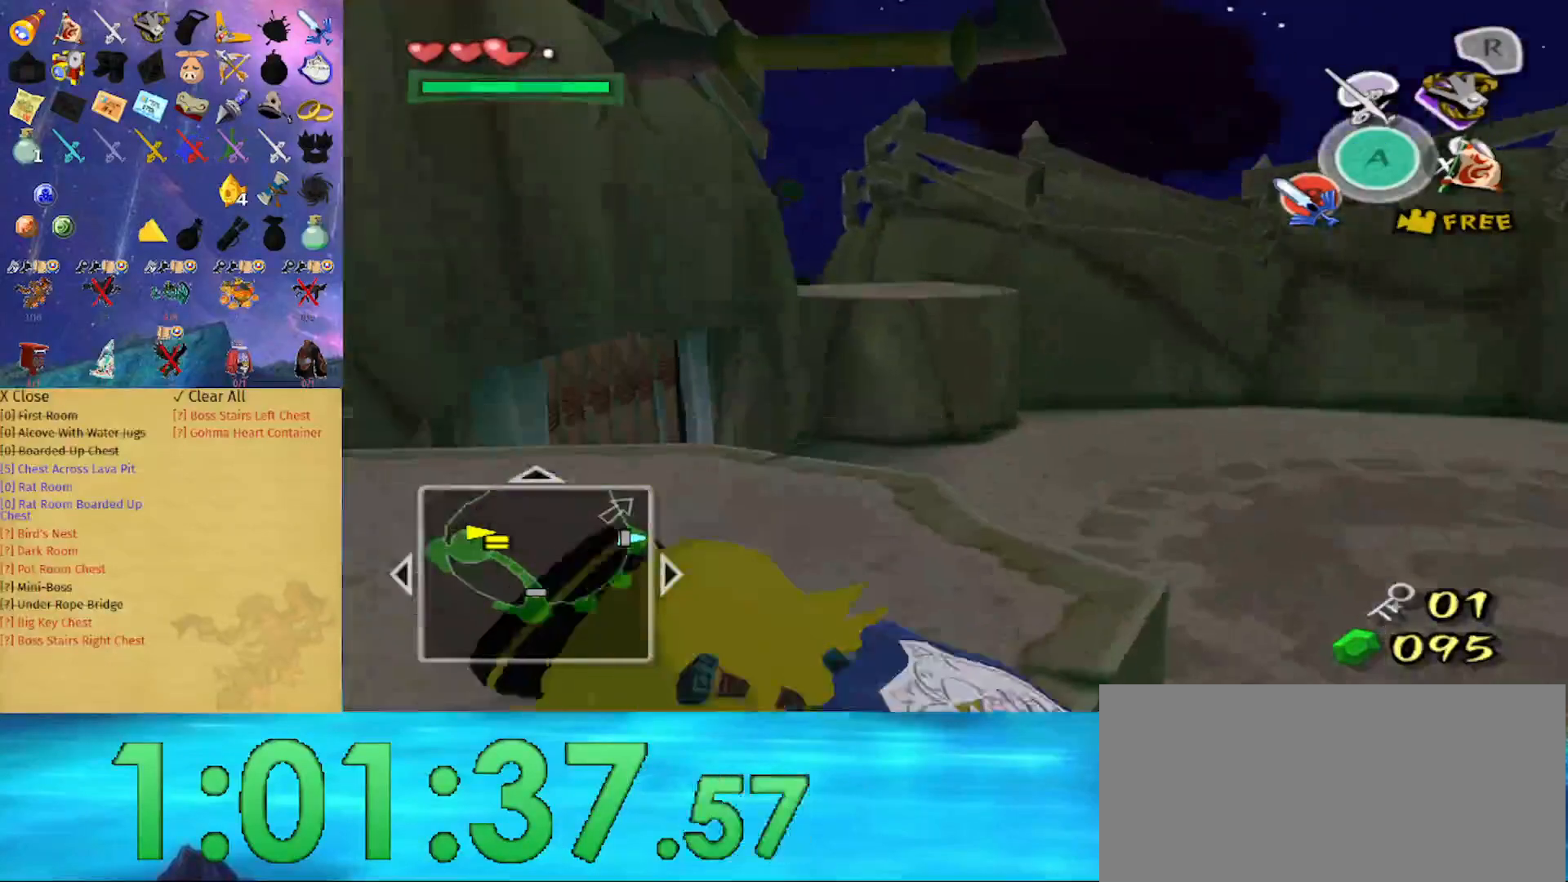
{"buttons": ["Z"], "left_stick": "center", "right_stick": "center", "events": [[367, "Z", "down"], [433, "left_stick", "center"]]}